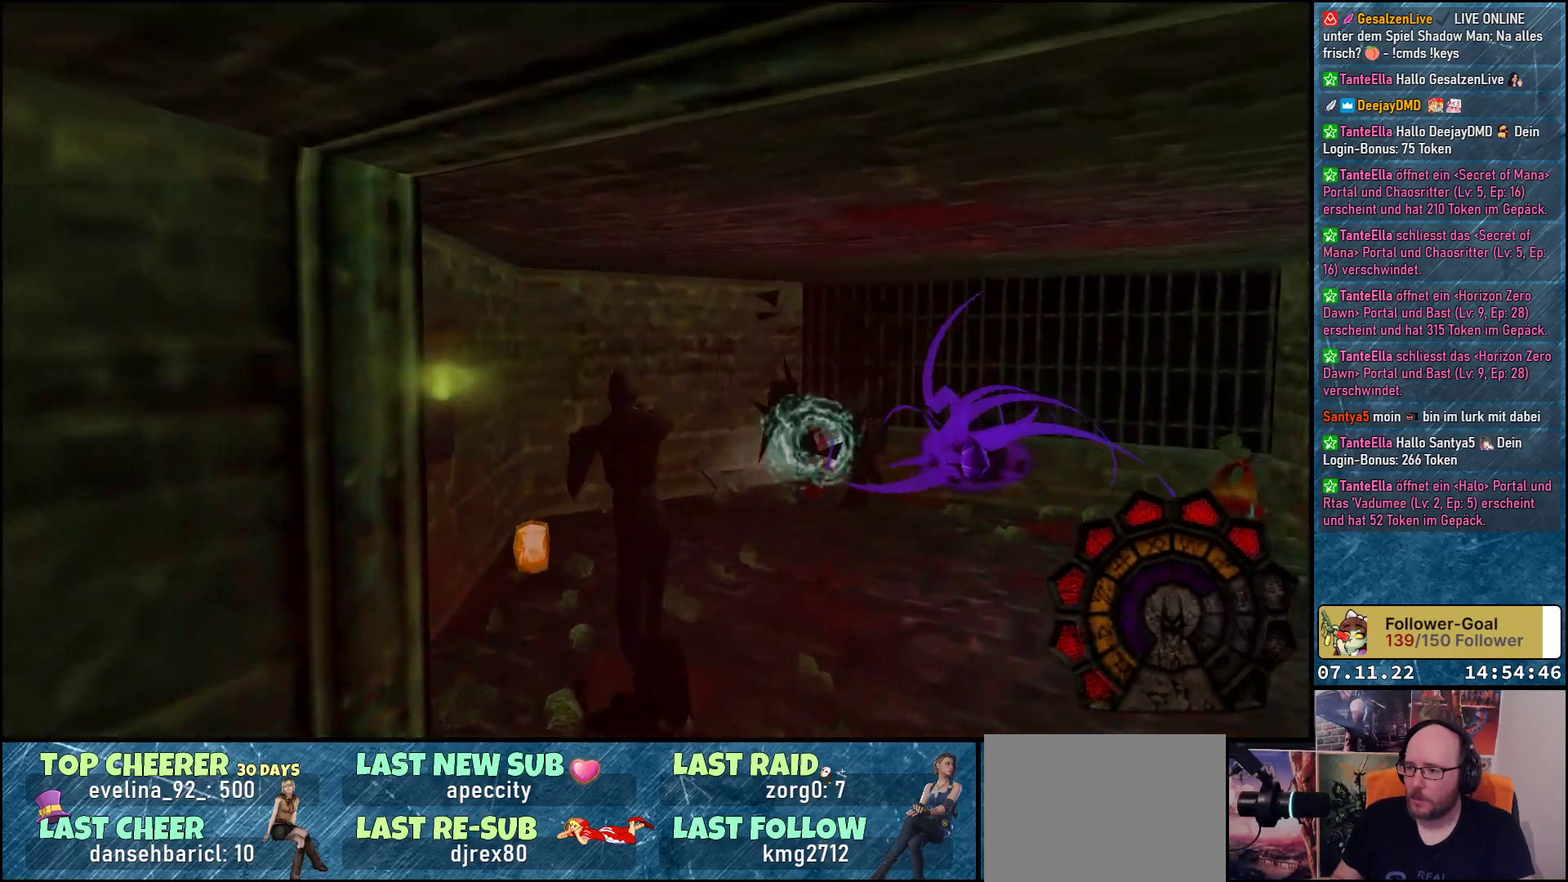
Gameplay with a controller (Xbox layout); each line is a JSON object with the inputs held at the frame after it. "events" lists button and stick changes between this image and that frame as [ms after this image, input, new state], when the widget could be followed in between. Not read: right_stick.
{"buttons": ["DPAD_UP", "DPAD_RIGHT"], "left_stick": "center", "events": [[67, "DPAD_LEFT", "up"], [300, "DPAD_RIGHT", "down"]]}
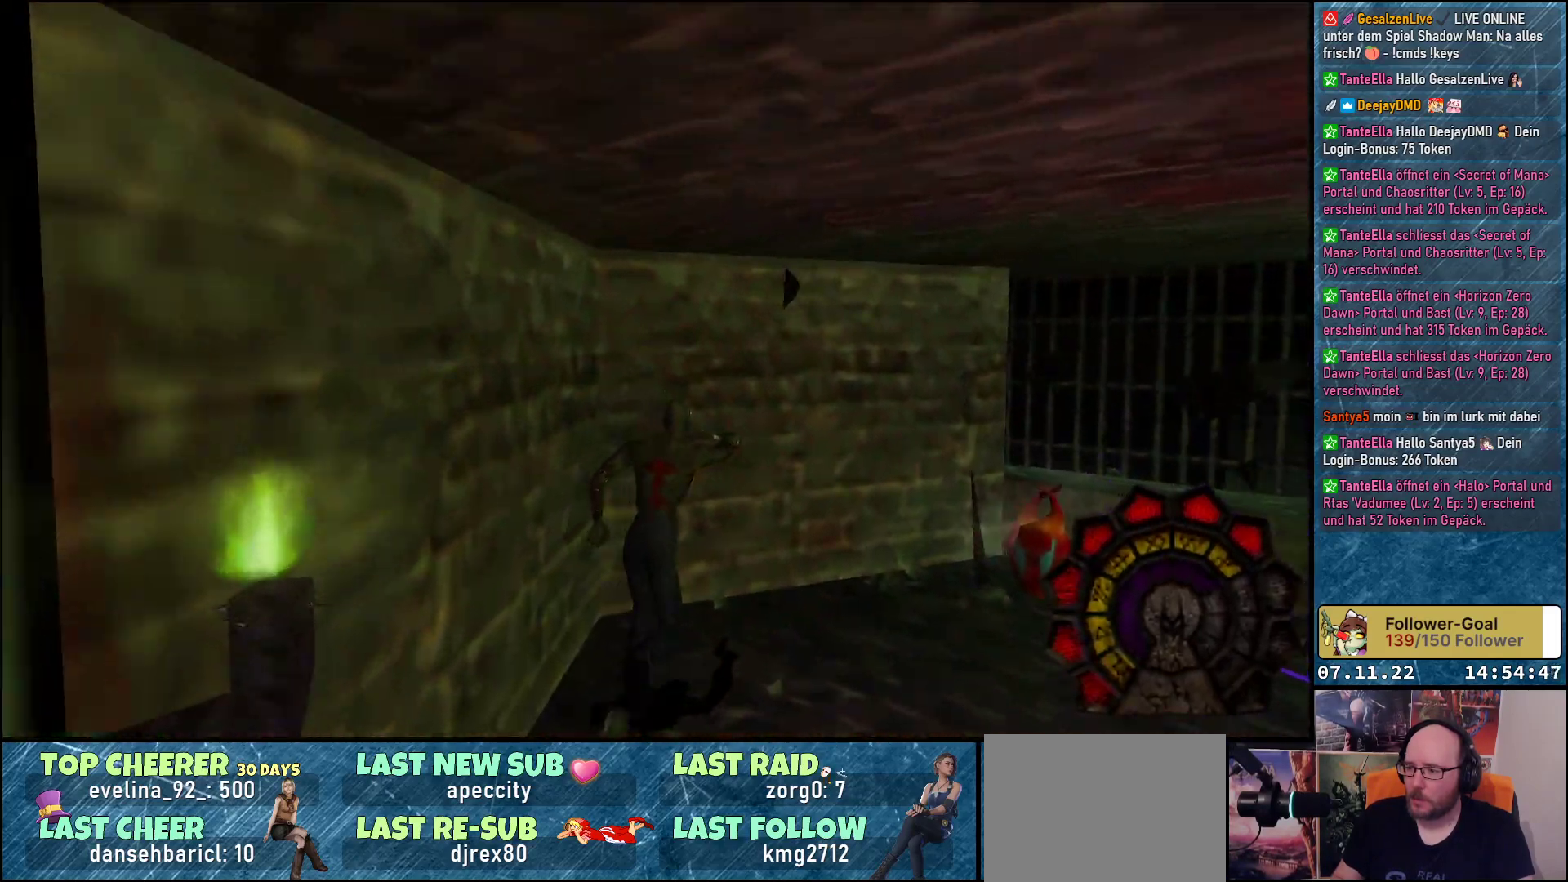
{"buttons": ["DPAD_RIGHT"], "left_stick": "center", "events": [[500, "DPAD_UP", "up"]]}
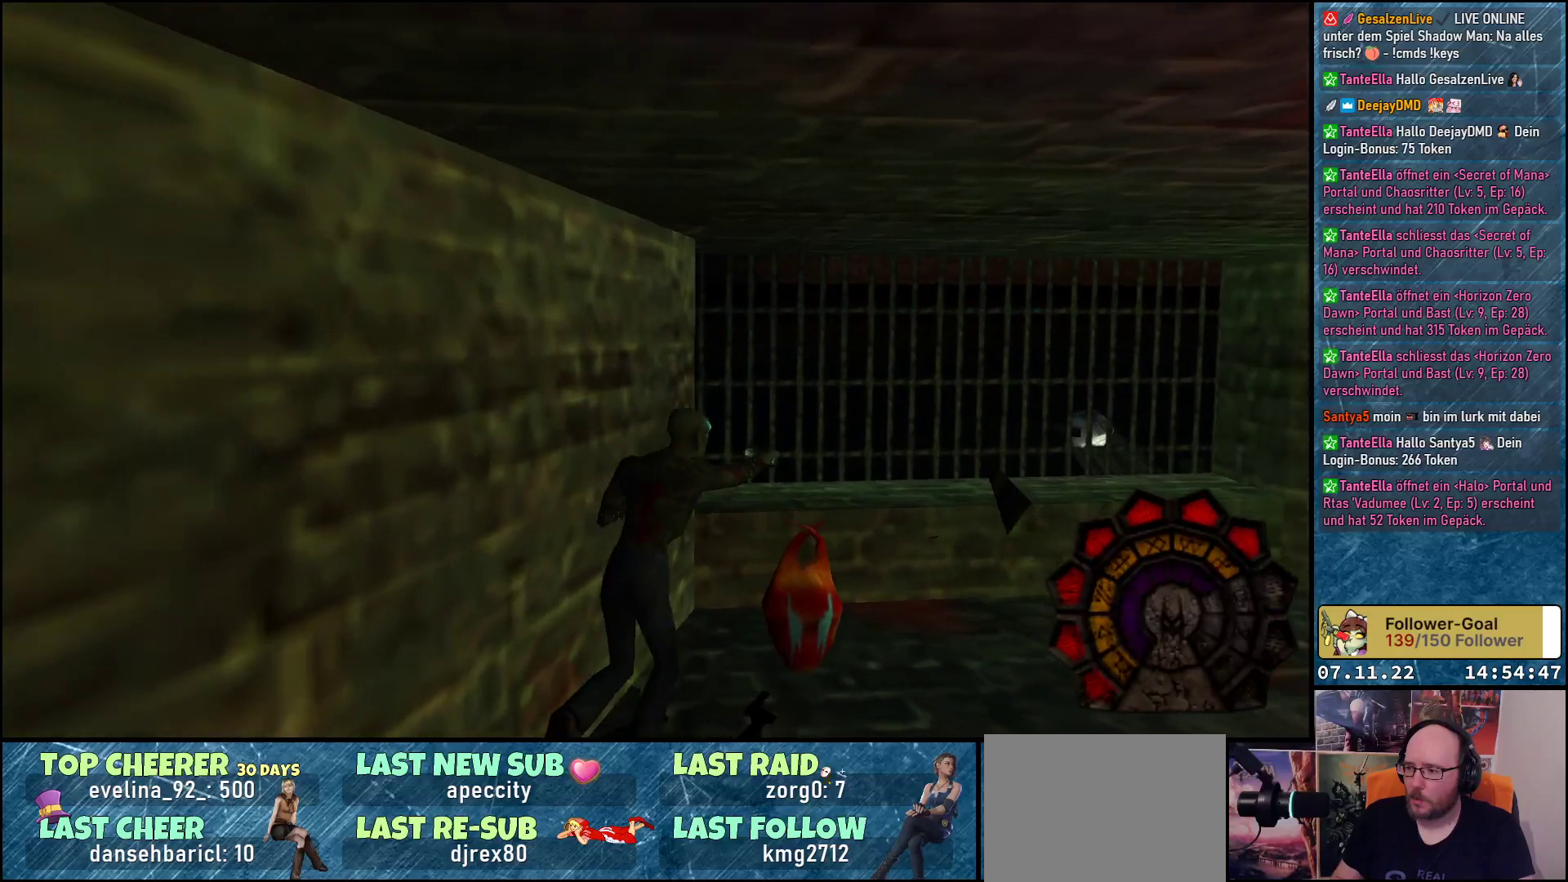
{"buttons": ["DPAD_UP"], "left_stick": "center", "events": [[17, "DPAD_UP", "down"], [433, "DPAD_RIGHT", "up"]]}
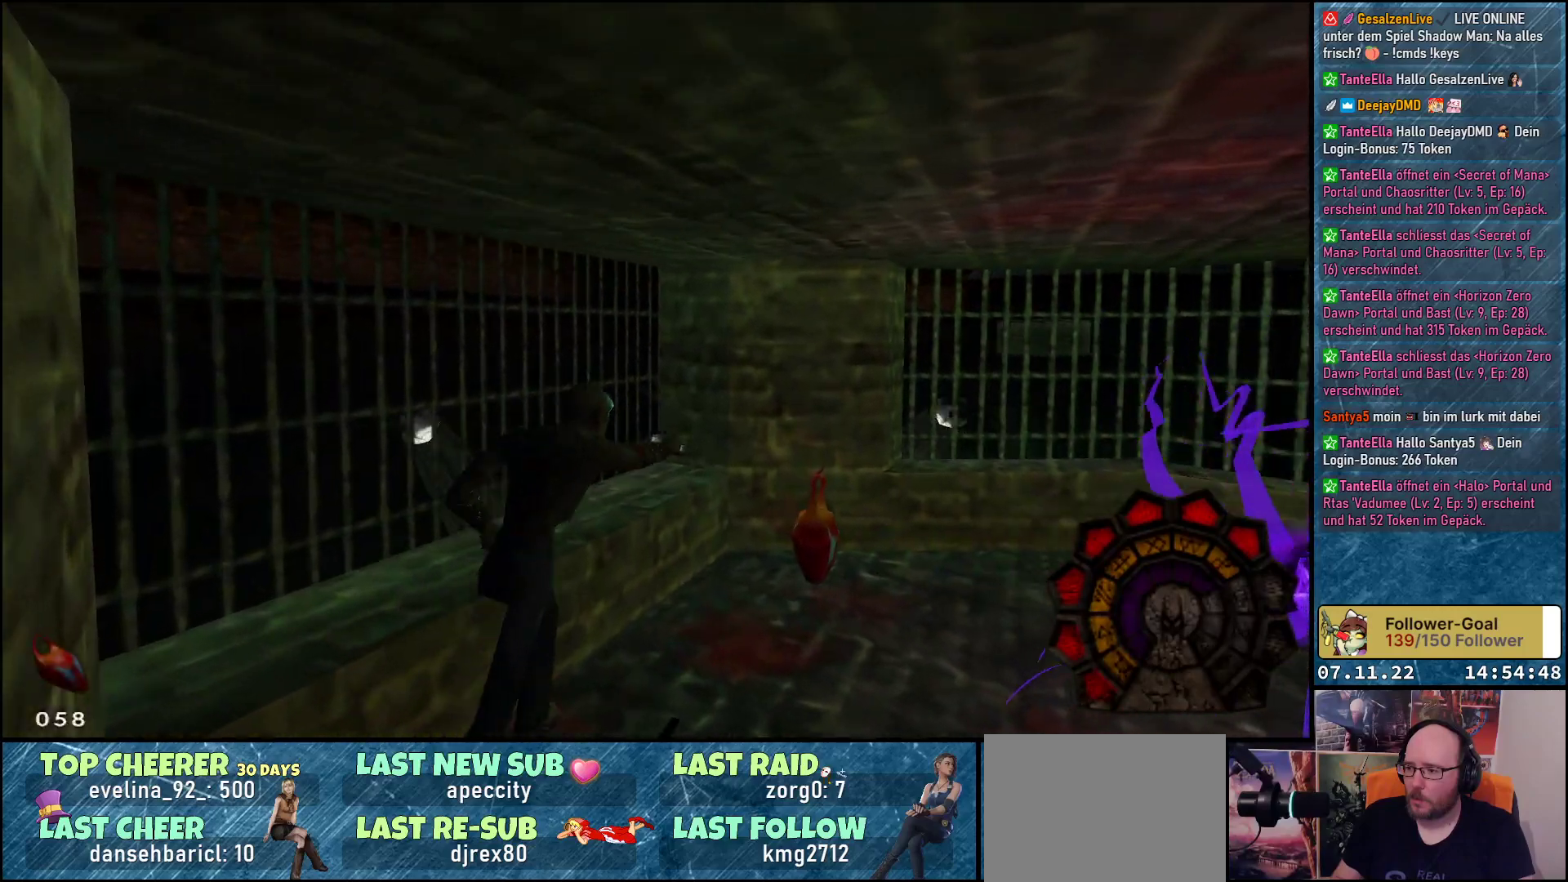
{"buttons": ["DPAD_UP", "DPAD_RIGHT"], "left_stick": "center", "events": [[250, "DPAD_RIGHT", "down"]]}
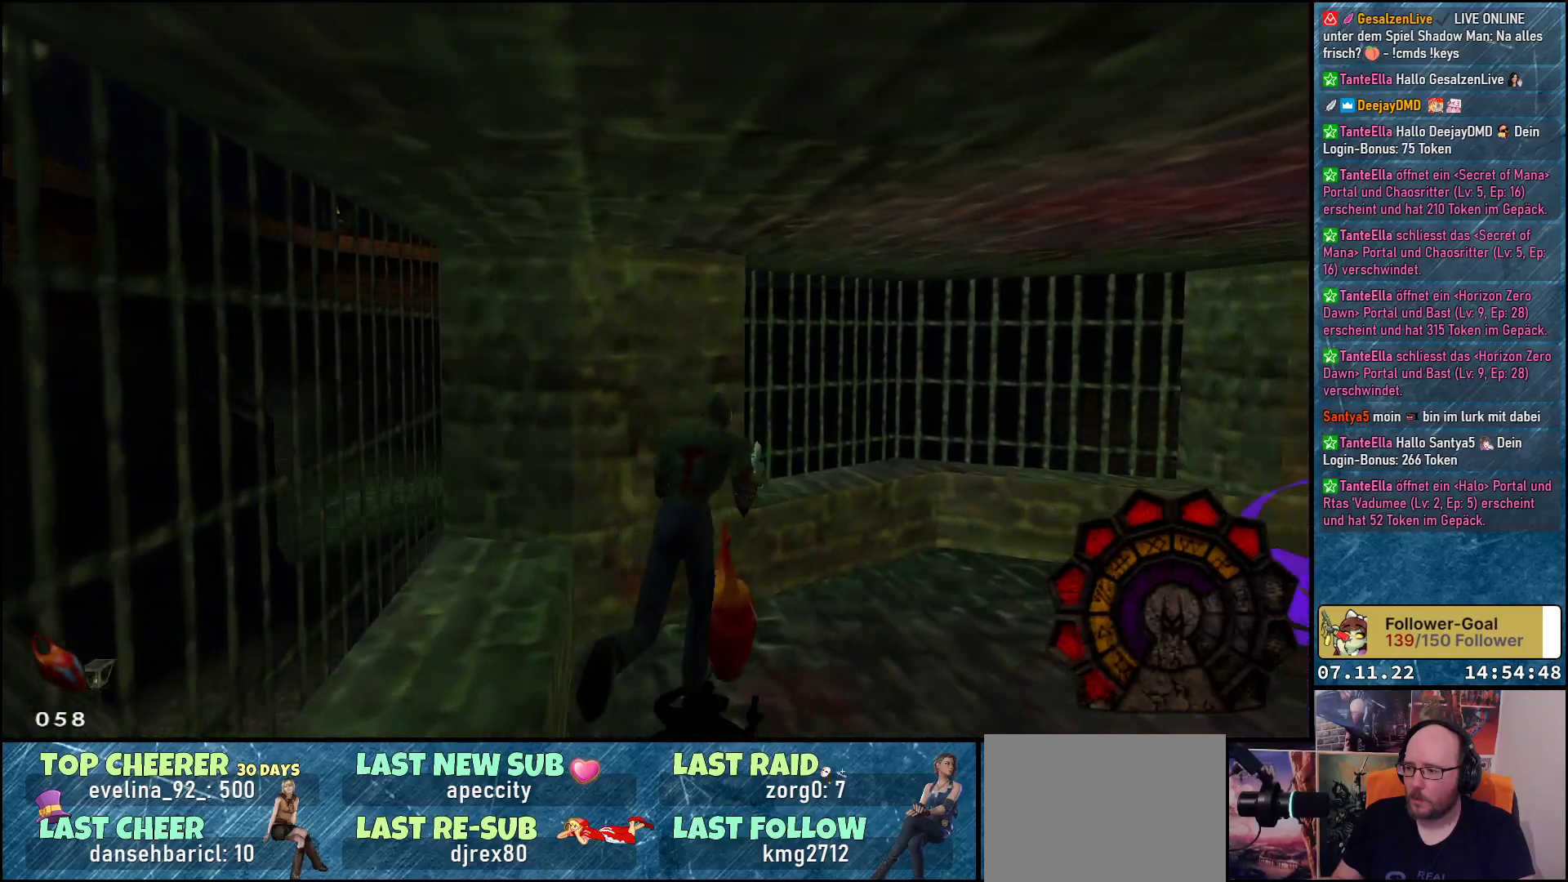
{"buttons": ["DPAD_UP", "DPAD_RIGHT"], "left_stick": "center", "events": [[383, "DPAD_RIGHT", "up"], [467, "DPAD_RIGHT", "down"]]}
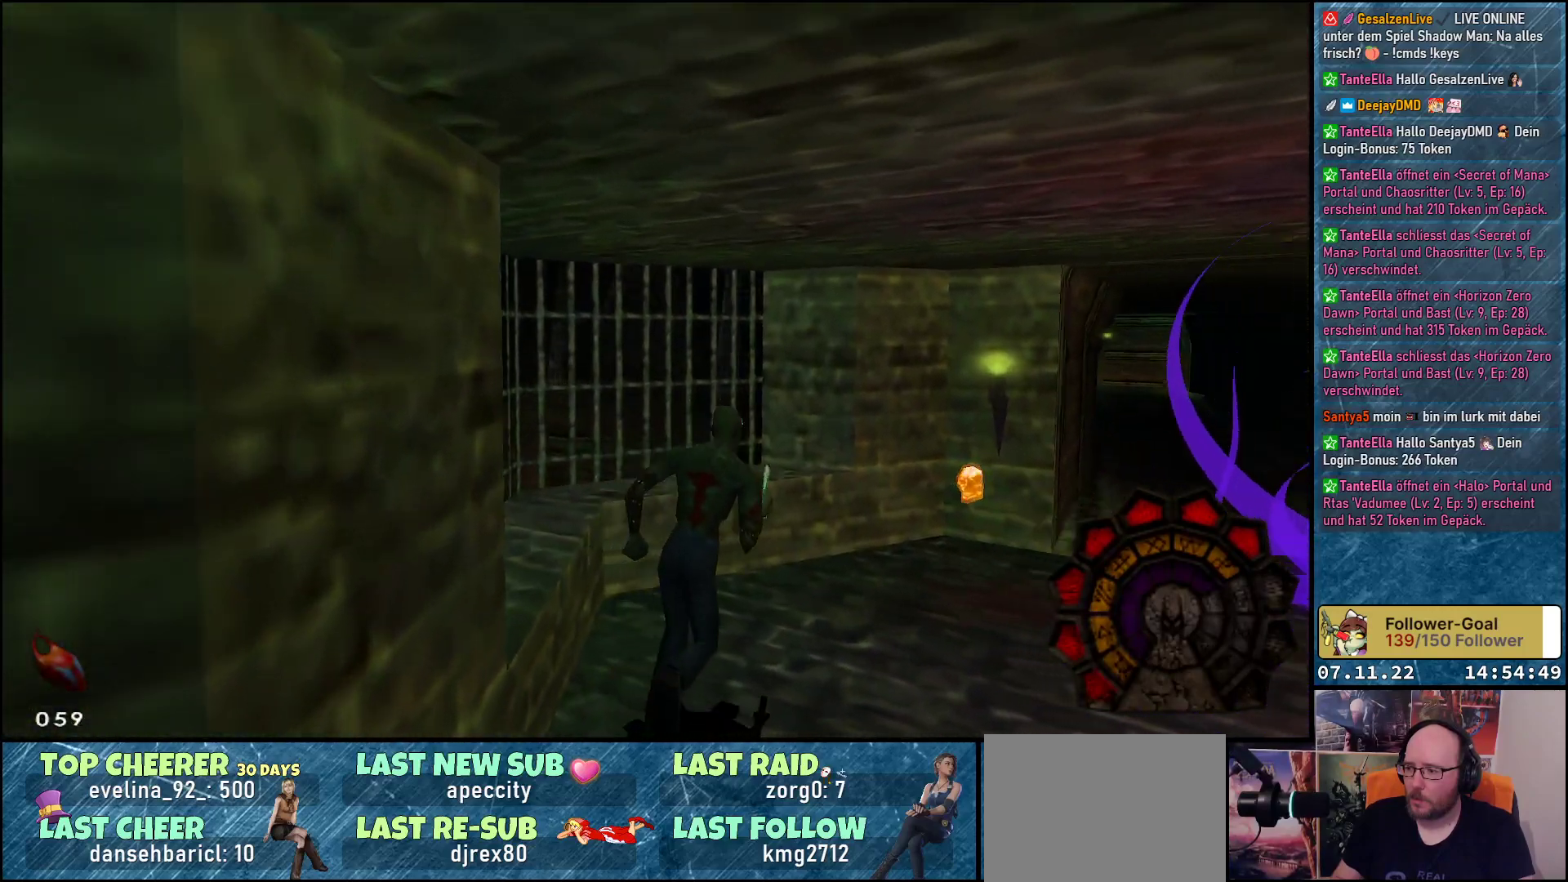
{"buttons": ["DPAD_UP", "DPAD_RIGHT"], "left_stick": "center", "events": [[117, "DPAD_RIGHT", "up"], [283, "DPAD_RIGHT", "down"]]}
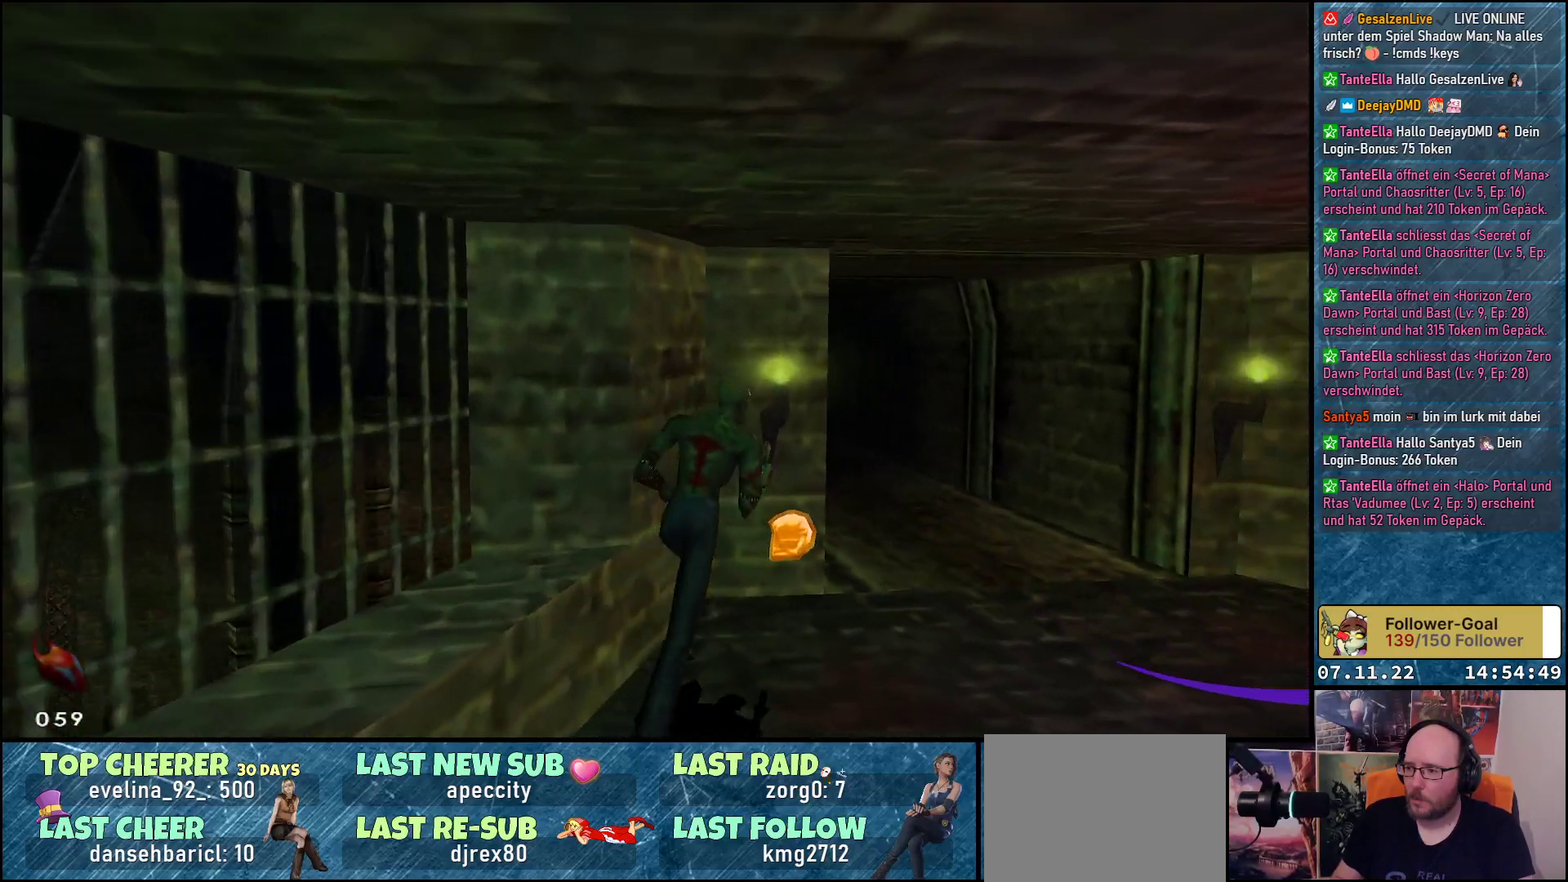
{"buttons": ["R1", "DPAD_RIGHT"], "left_stick": "center", "events": [[100, "DPAD_RIGHT", "up"], [183, "DPAD_RIGHT", "down"], [217, "DPAD_UP", "up"], [450, "R1", "down"]]}
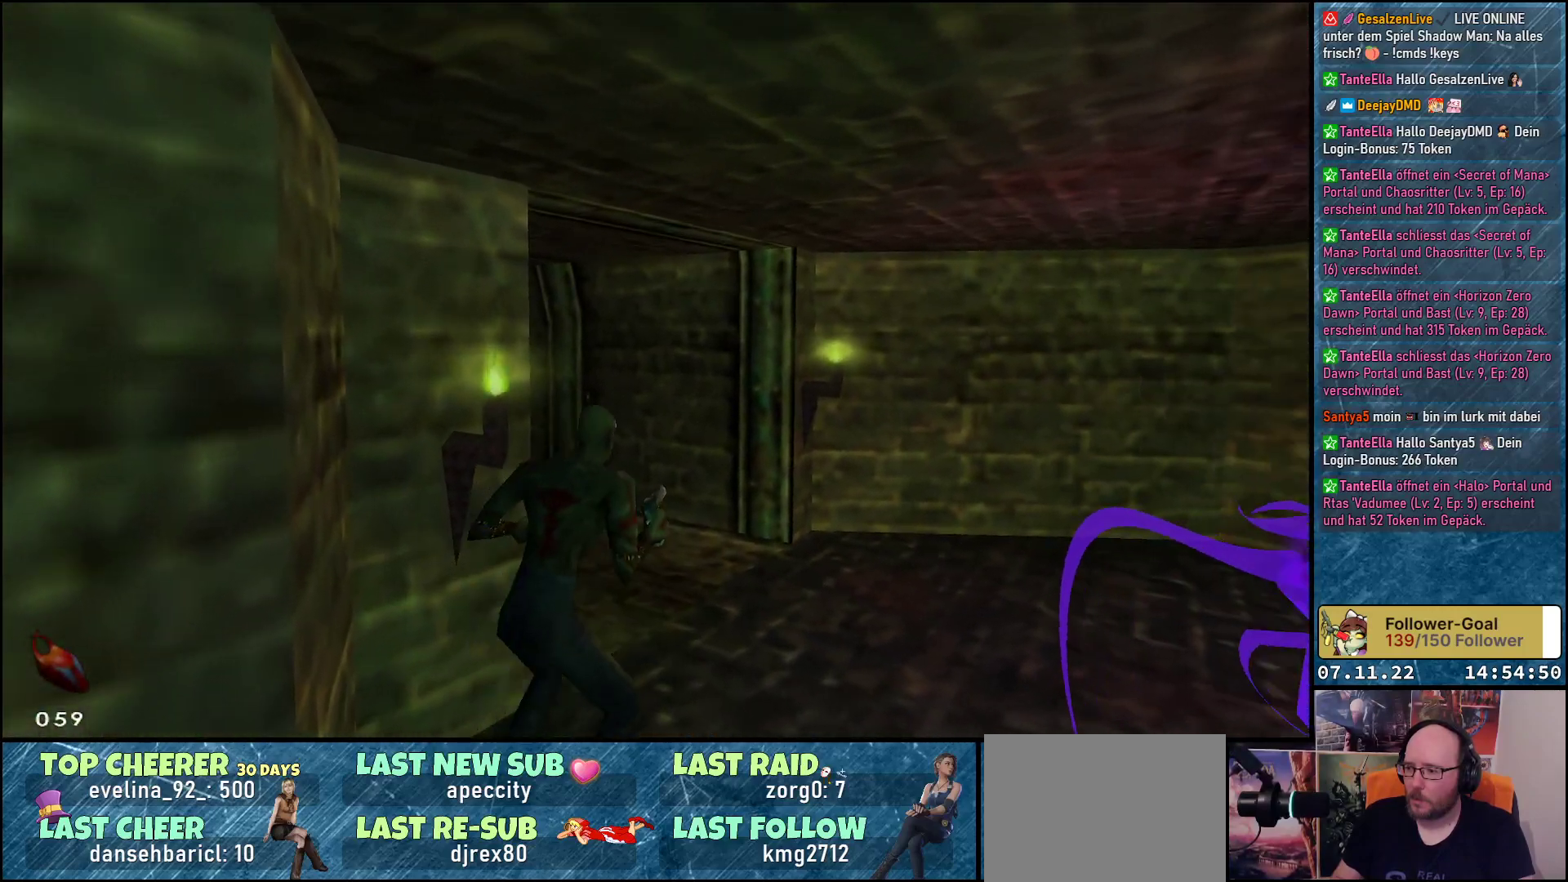
{"buttons": ["R1", "DPAD_UP", "DPAD_RIGHT"], "left_stick": "center", "events": [[483, "DPAD_UP", "down"]]}
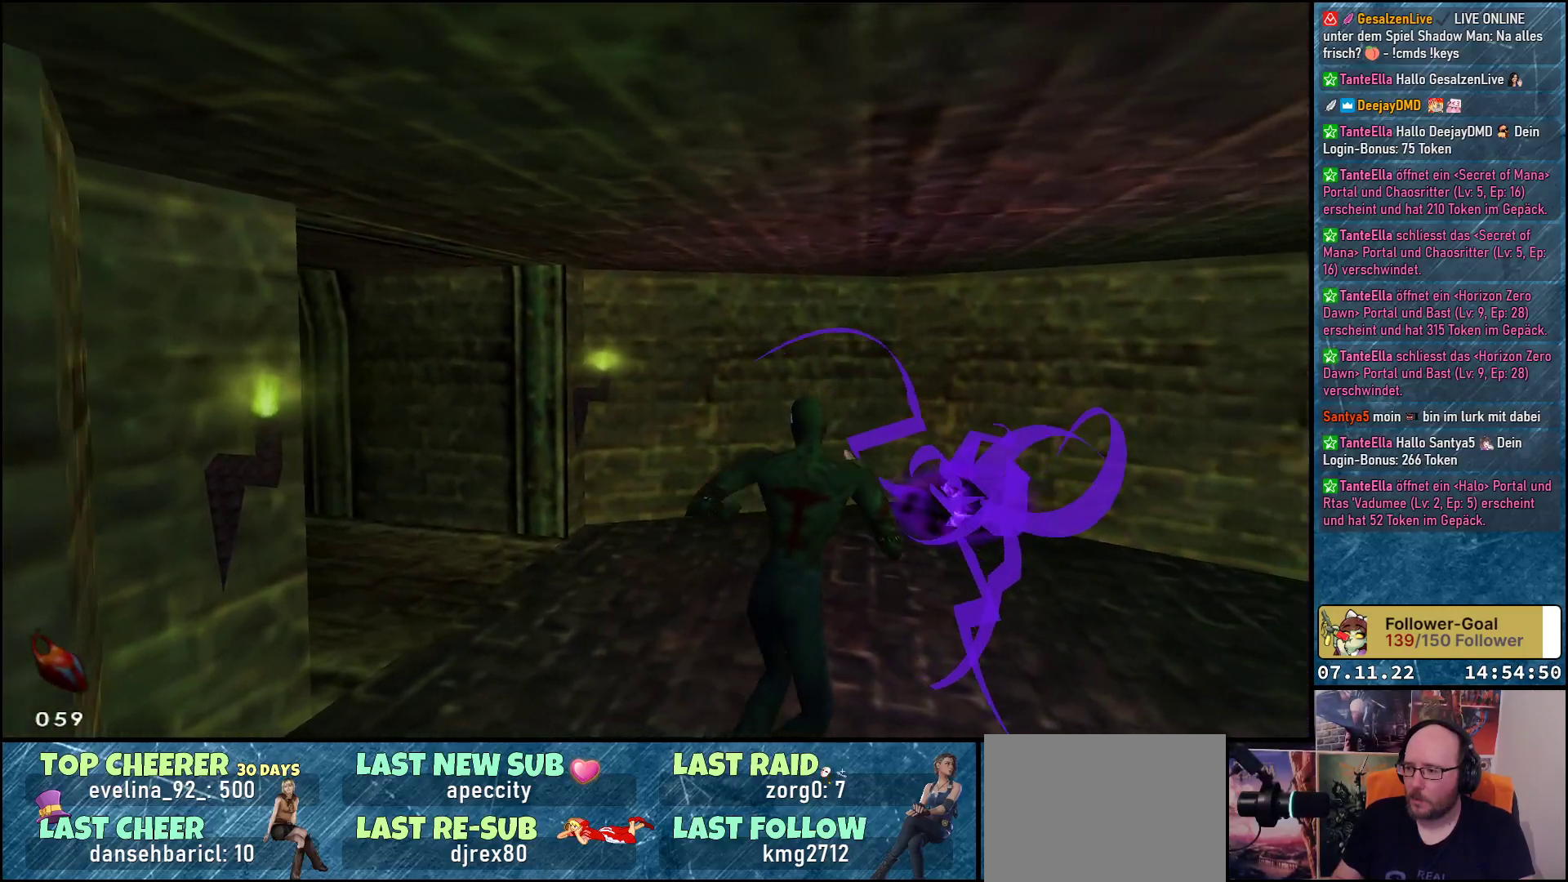
{"buttons": [], "left_stick": "center", "events": [[167, "DPAD_RIGHT", "up"], [233, "R1", "up"], [400, "DPAD_UP", "up"]]}
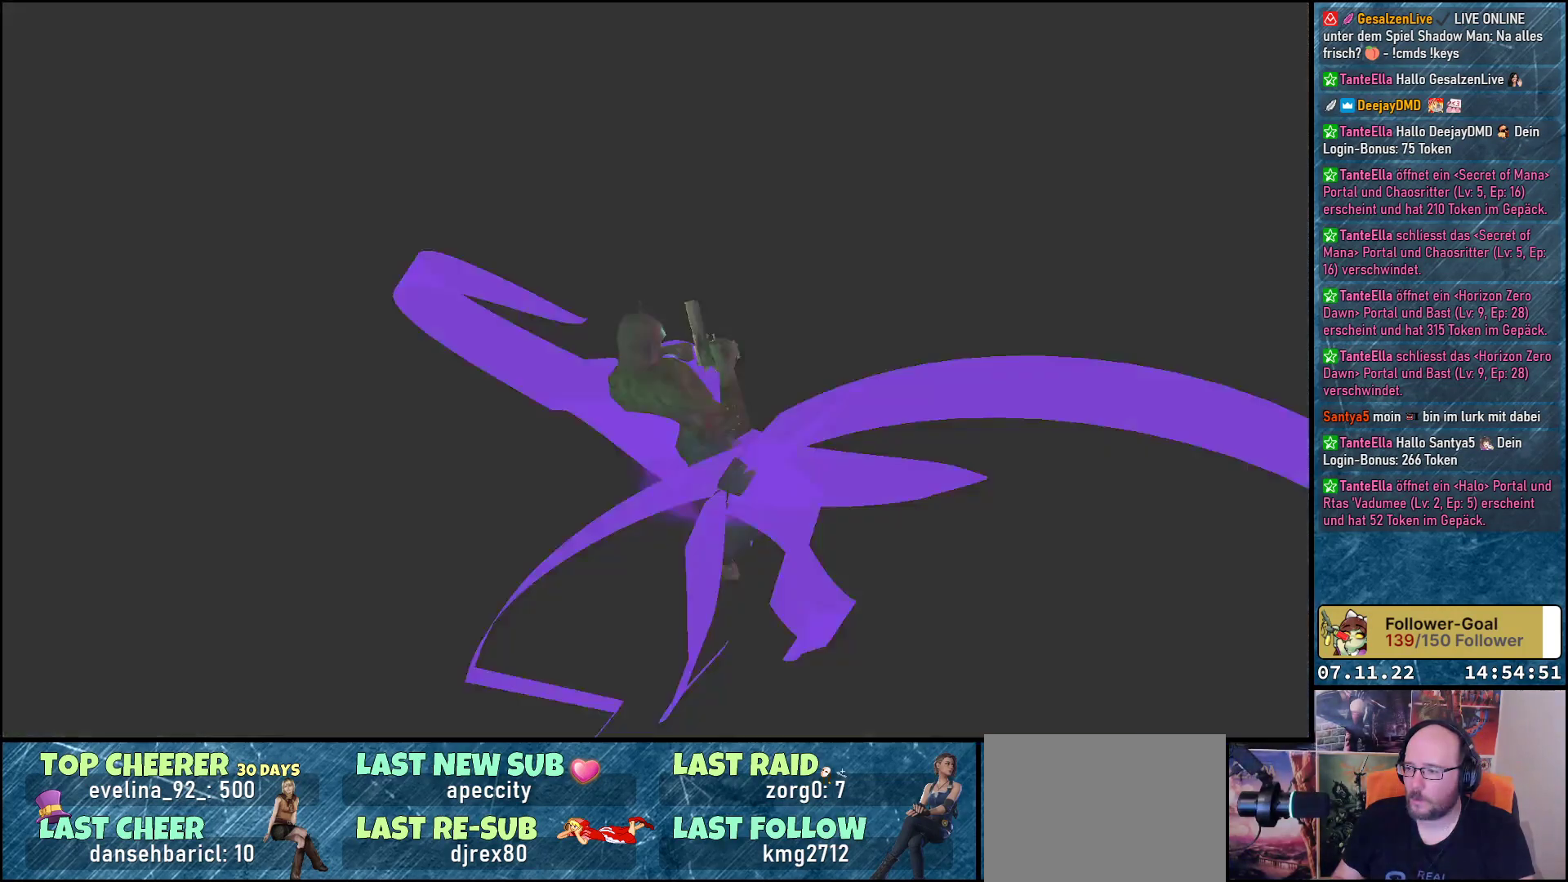
{"buttons": [], "left_stick": "center", "events": []}
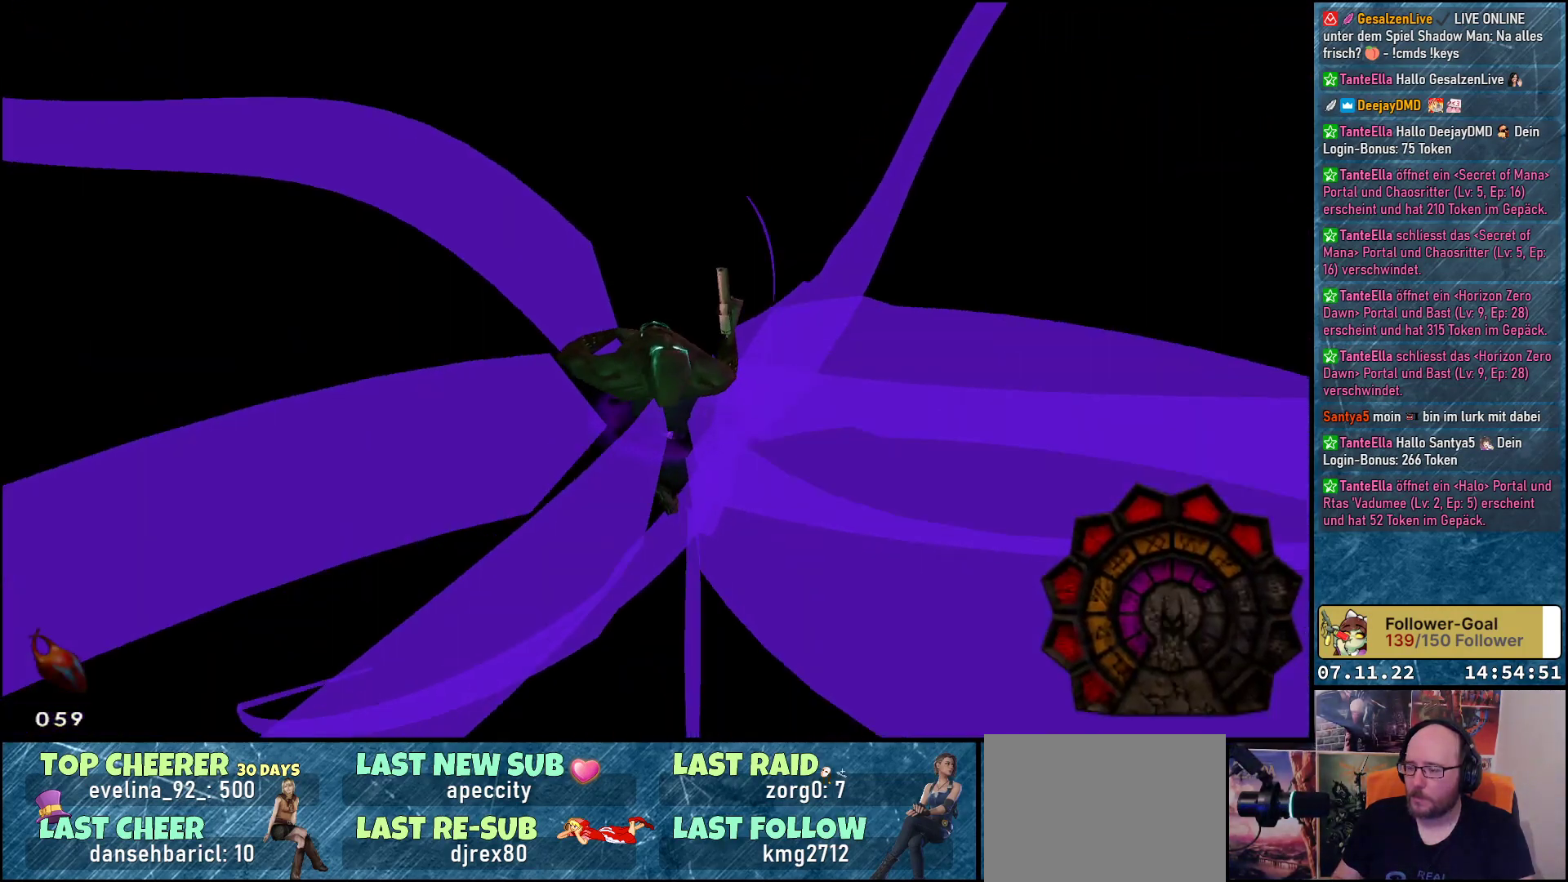
{"buttons": [], "left_stick": "center", "events": []}
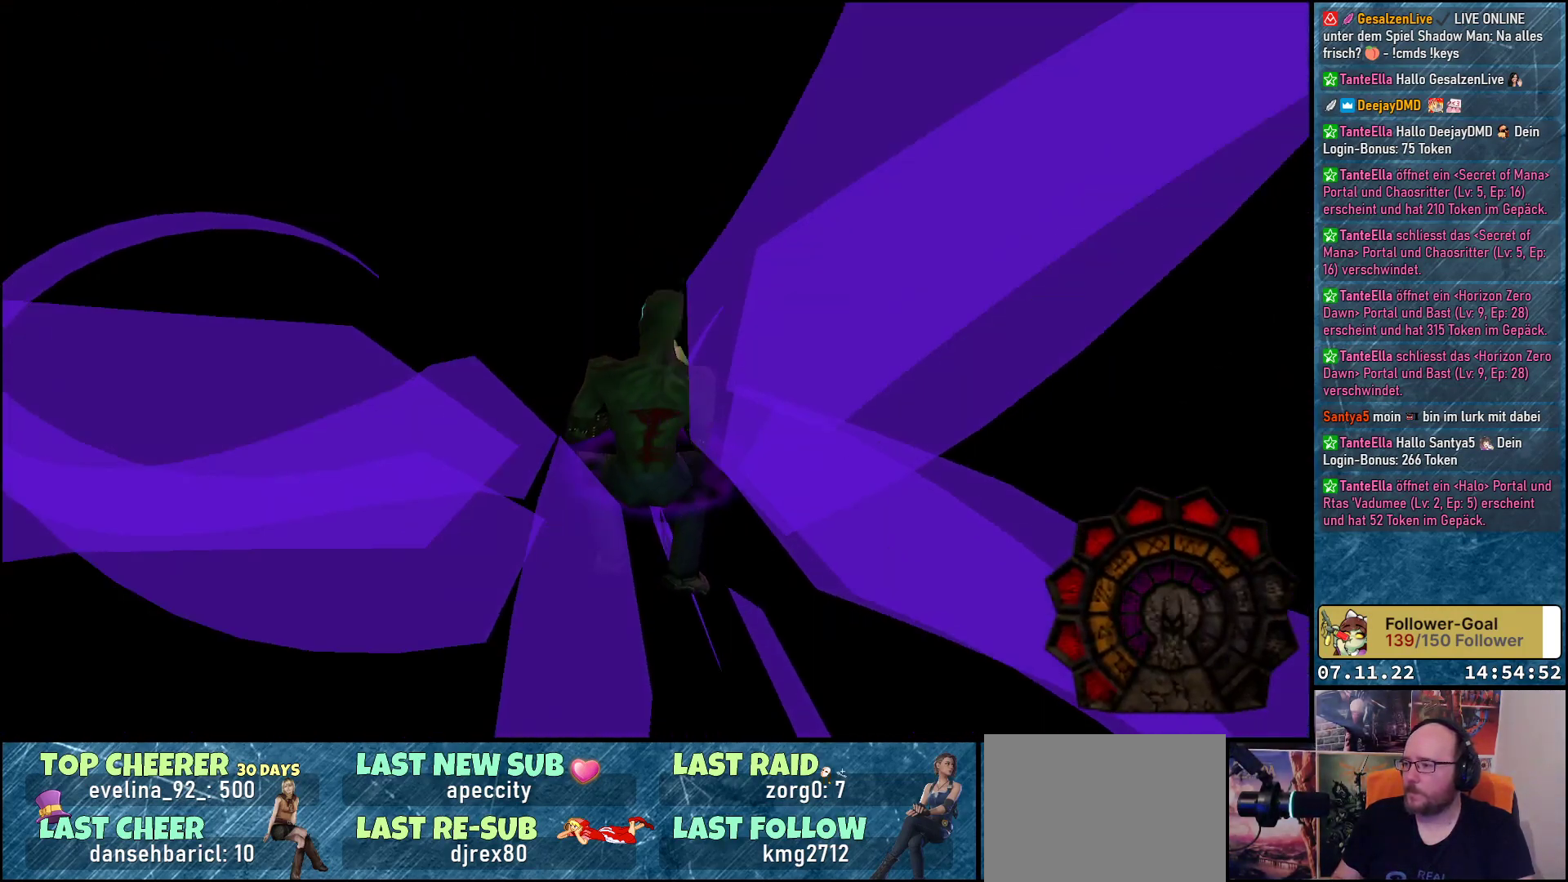
{"buttons": [], "left_stick": "center", "events": []}
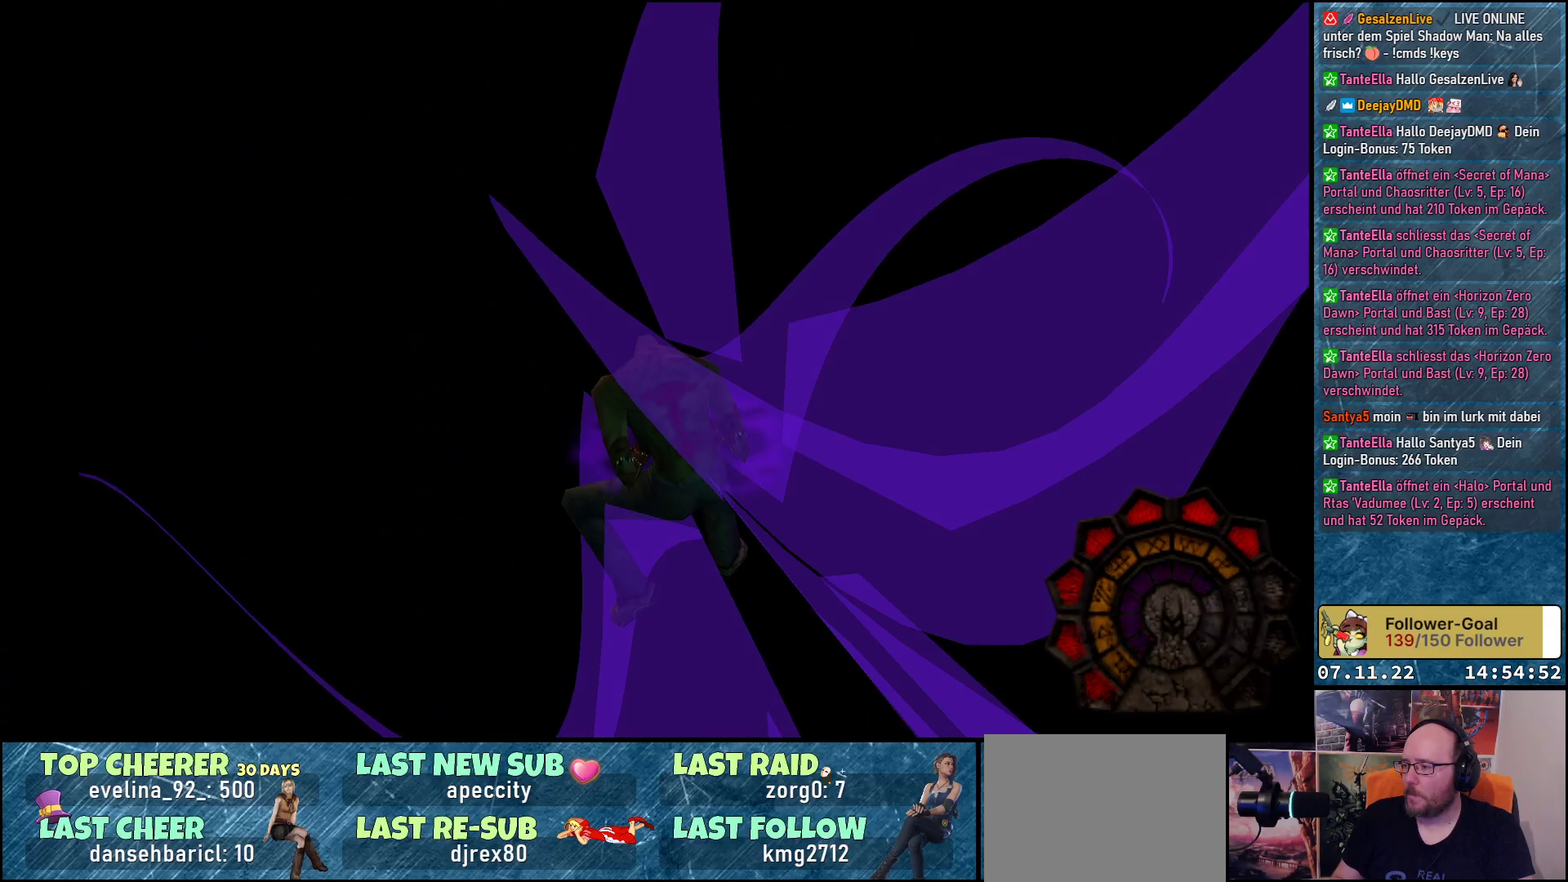
{"buttons": [], "left_stick": "center", "events": []}
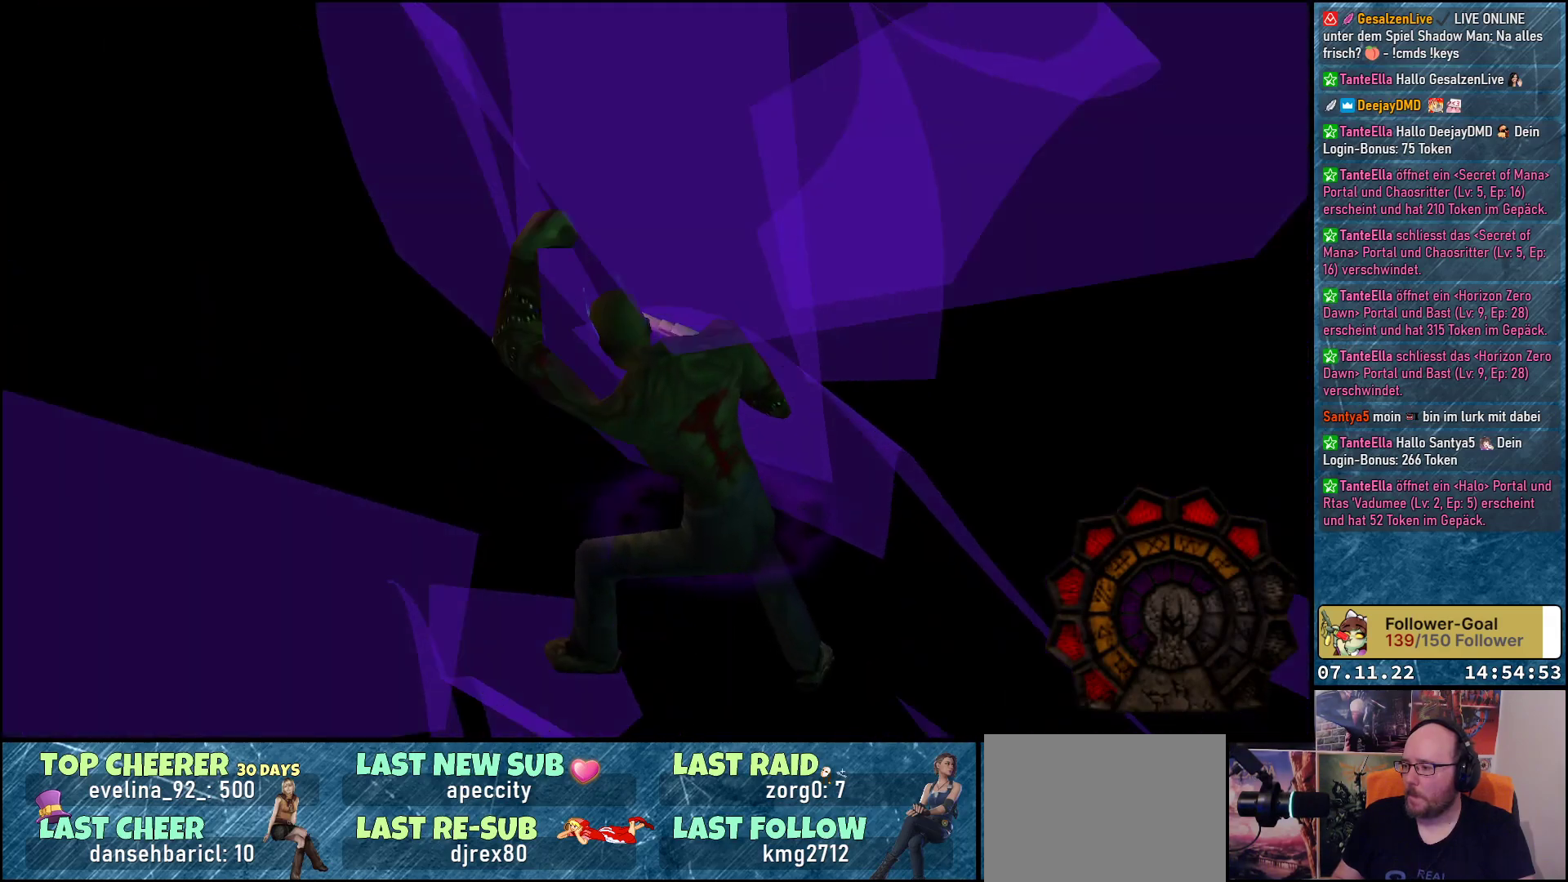
{"buttons": [], "left_stick": "center", "events": []}
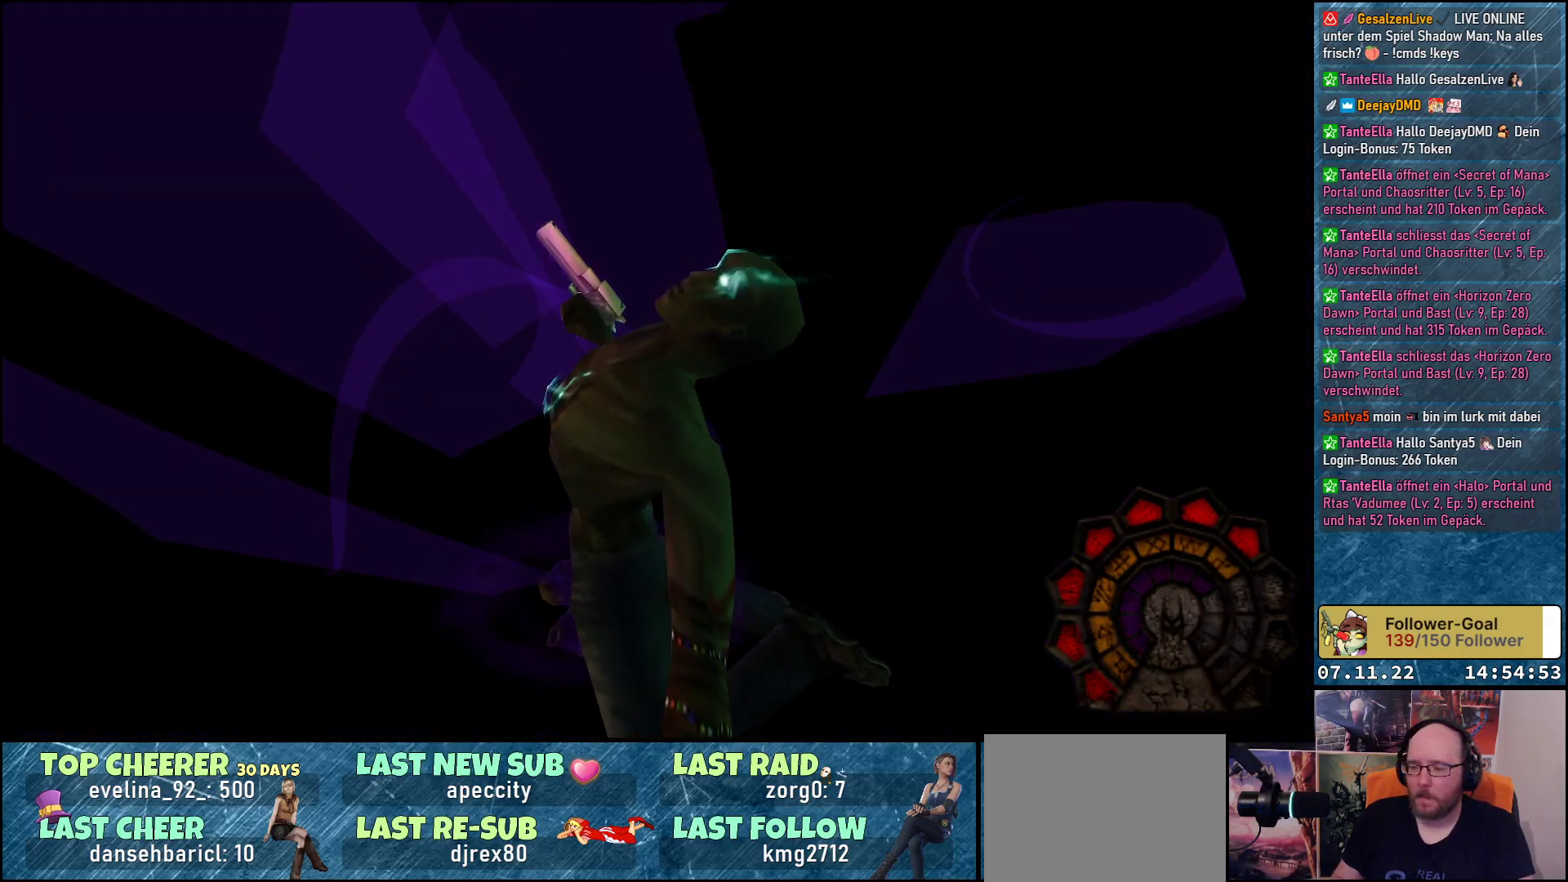
{"buttons": [], "left_stick": "center", "events": []}
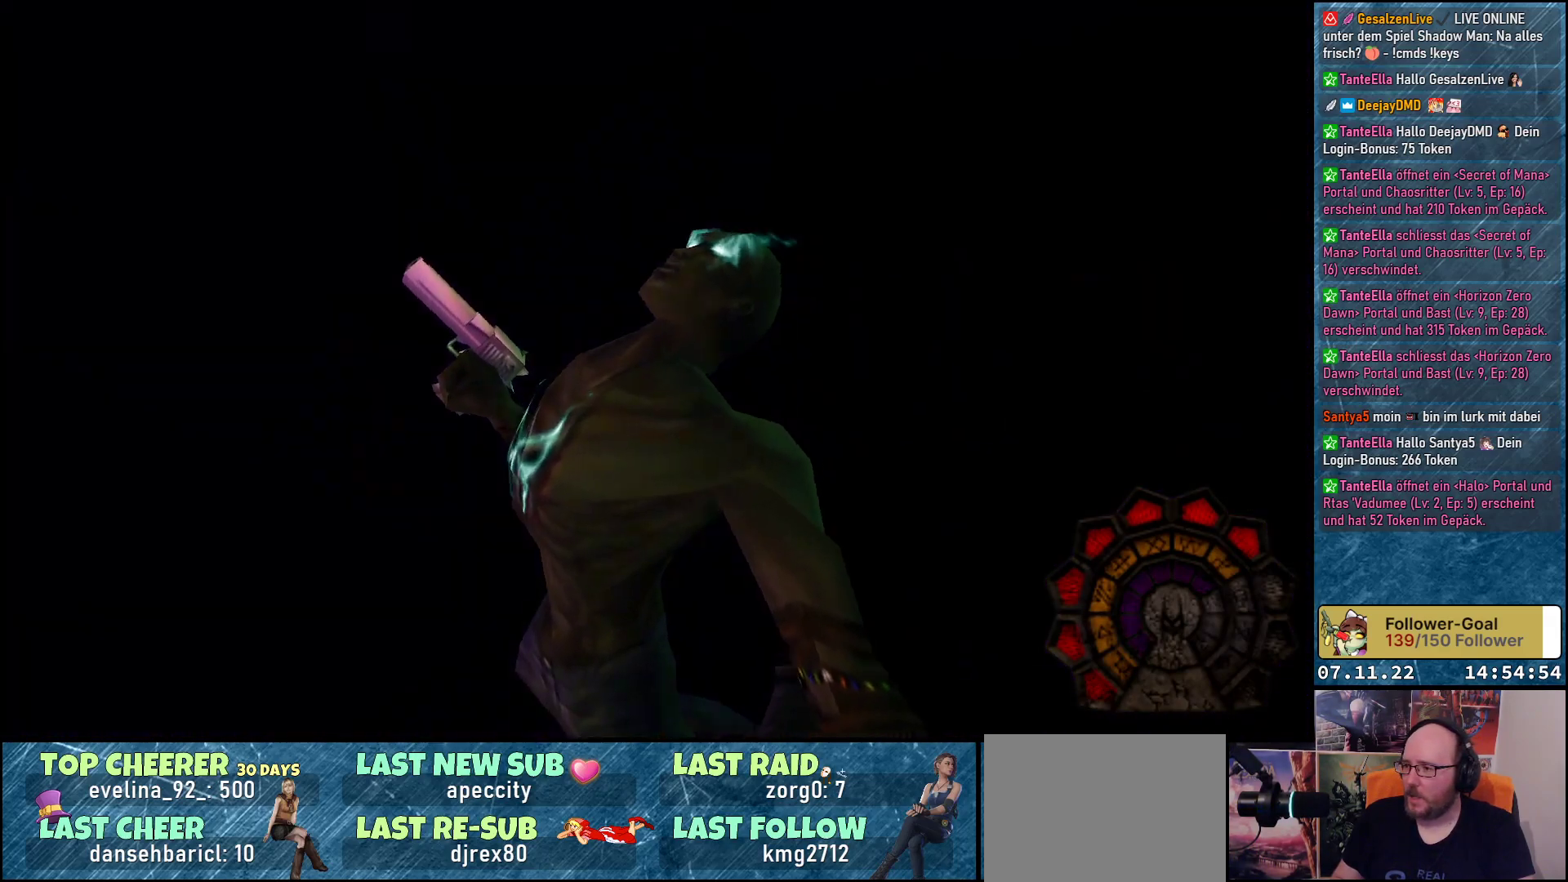
{"buttons": [], "left_stick": "center", "events": []}
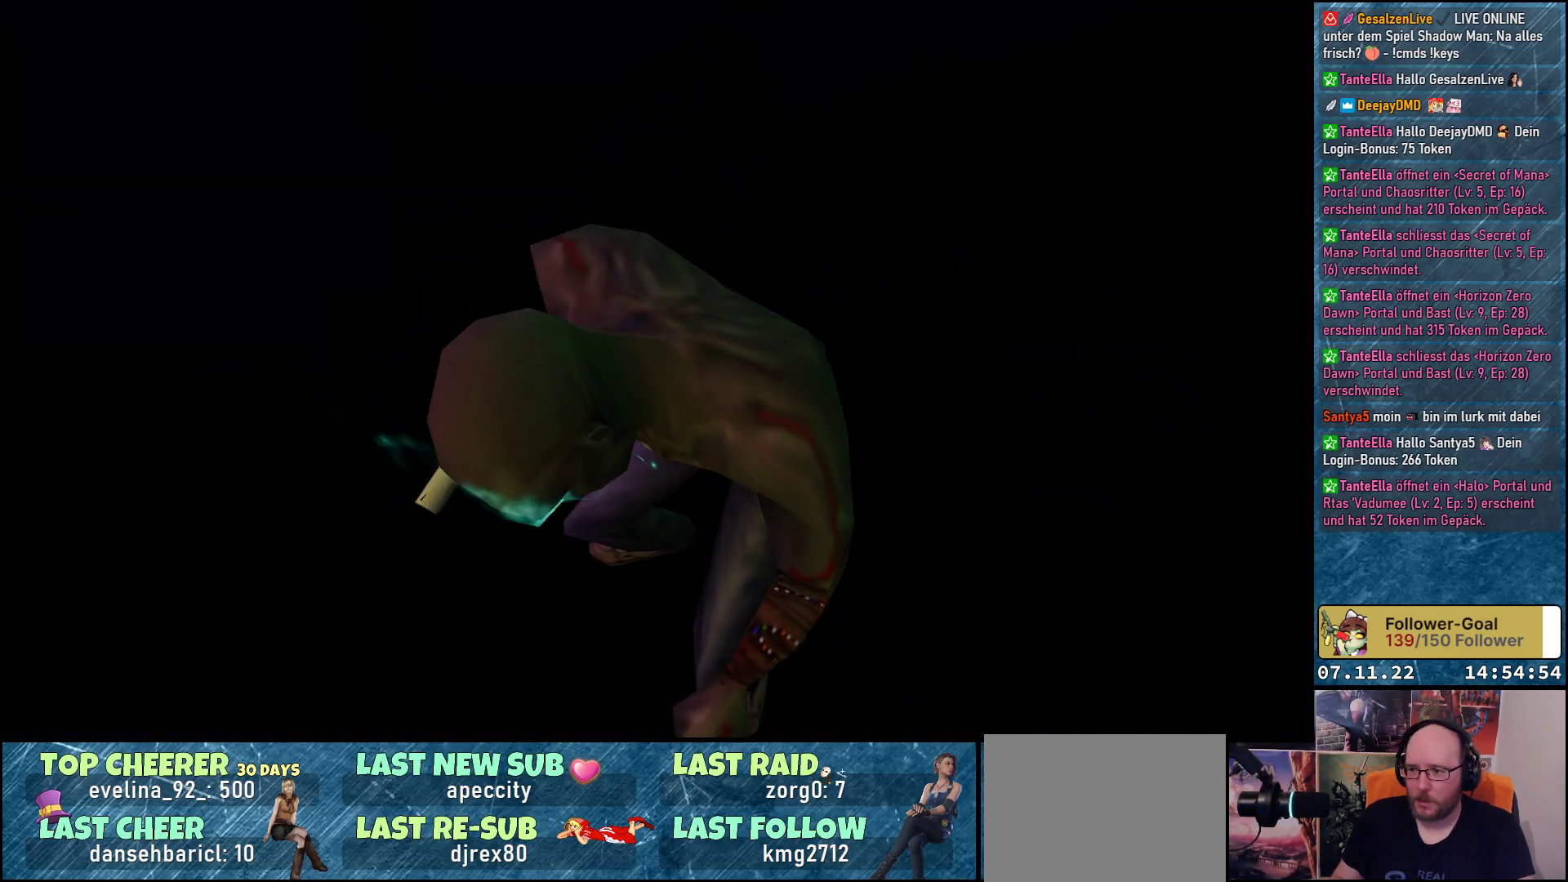
{"buttons": [], "left_stick": "center", "events": []}
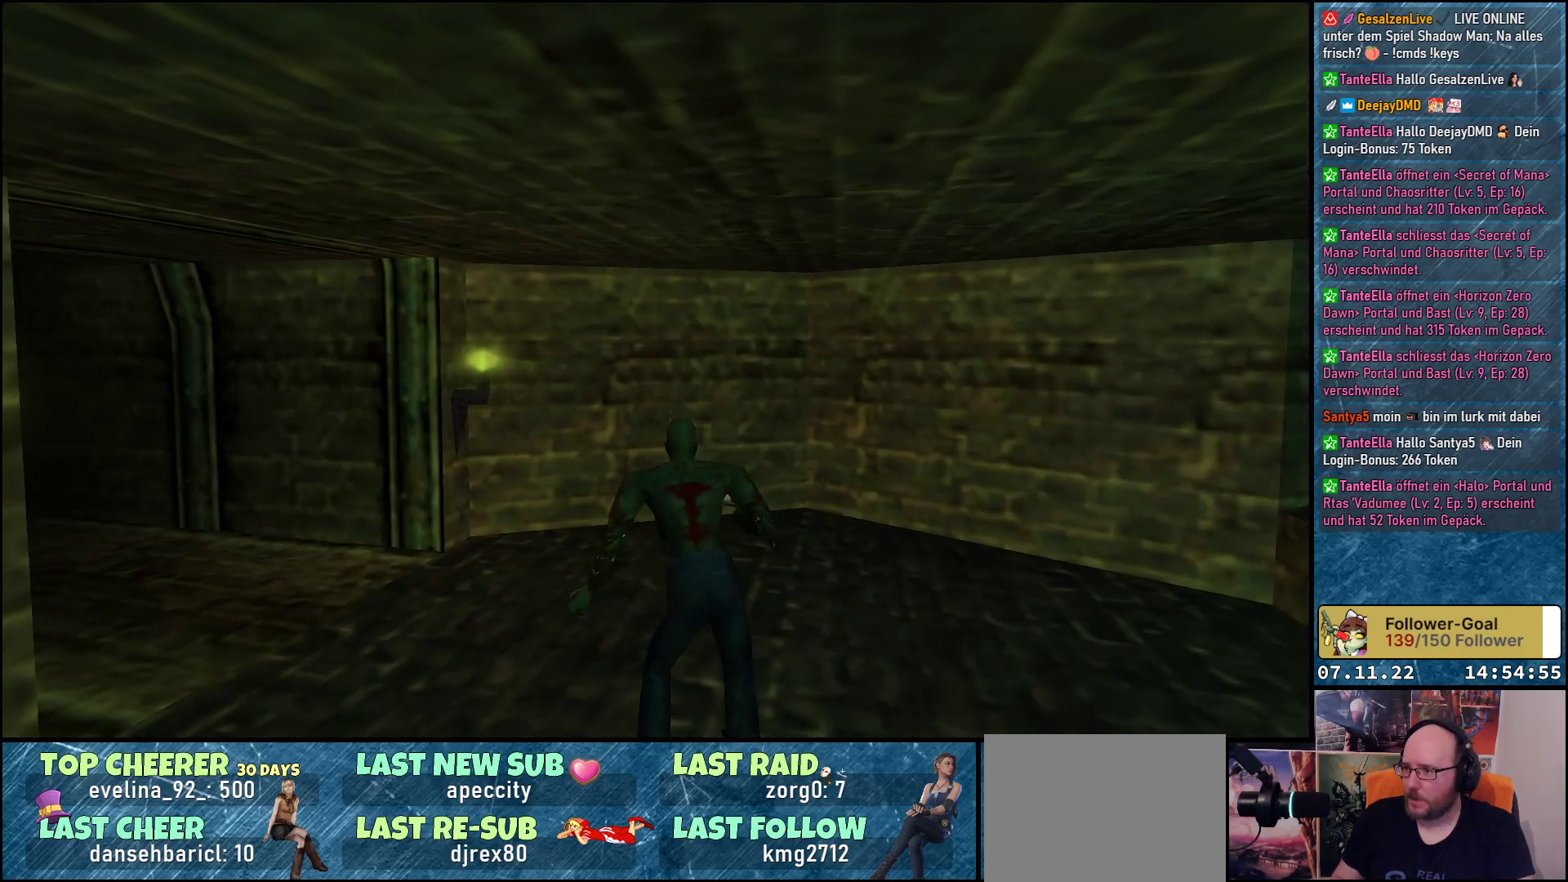
{"buttons": ["DPAD_LEFT"], "left_stick": "center", "events": [[250, "DPAD_LEFT", "down"]]}
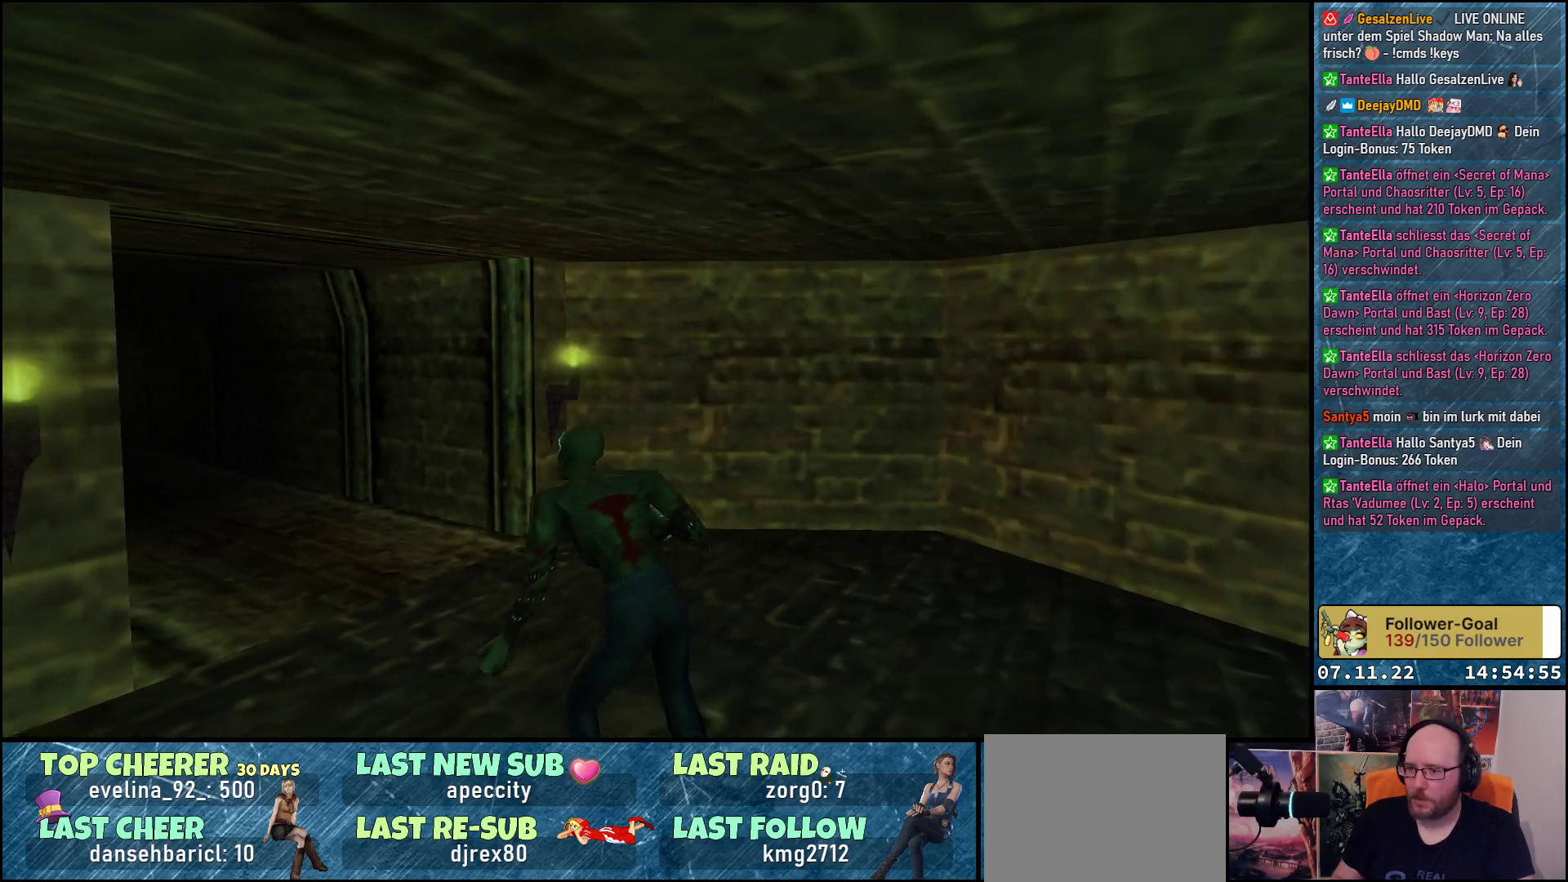
{"buttons": ["DPAD_UP"], "left_stick": "center", "events": [[117, "DPAD_UP", "down"], [233, "DPAD_LEFT", "up"]]}
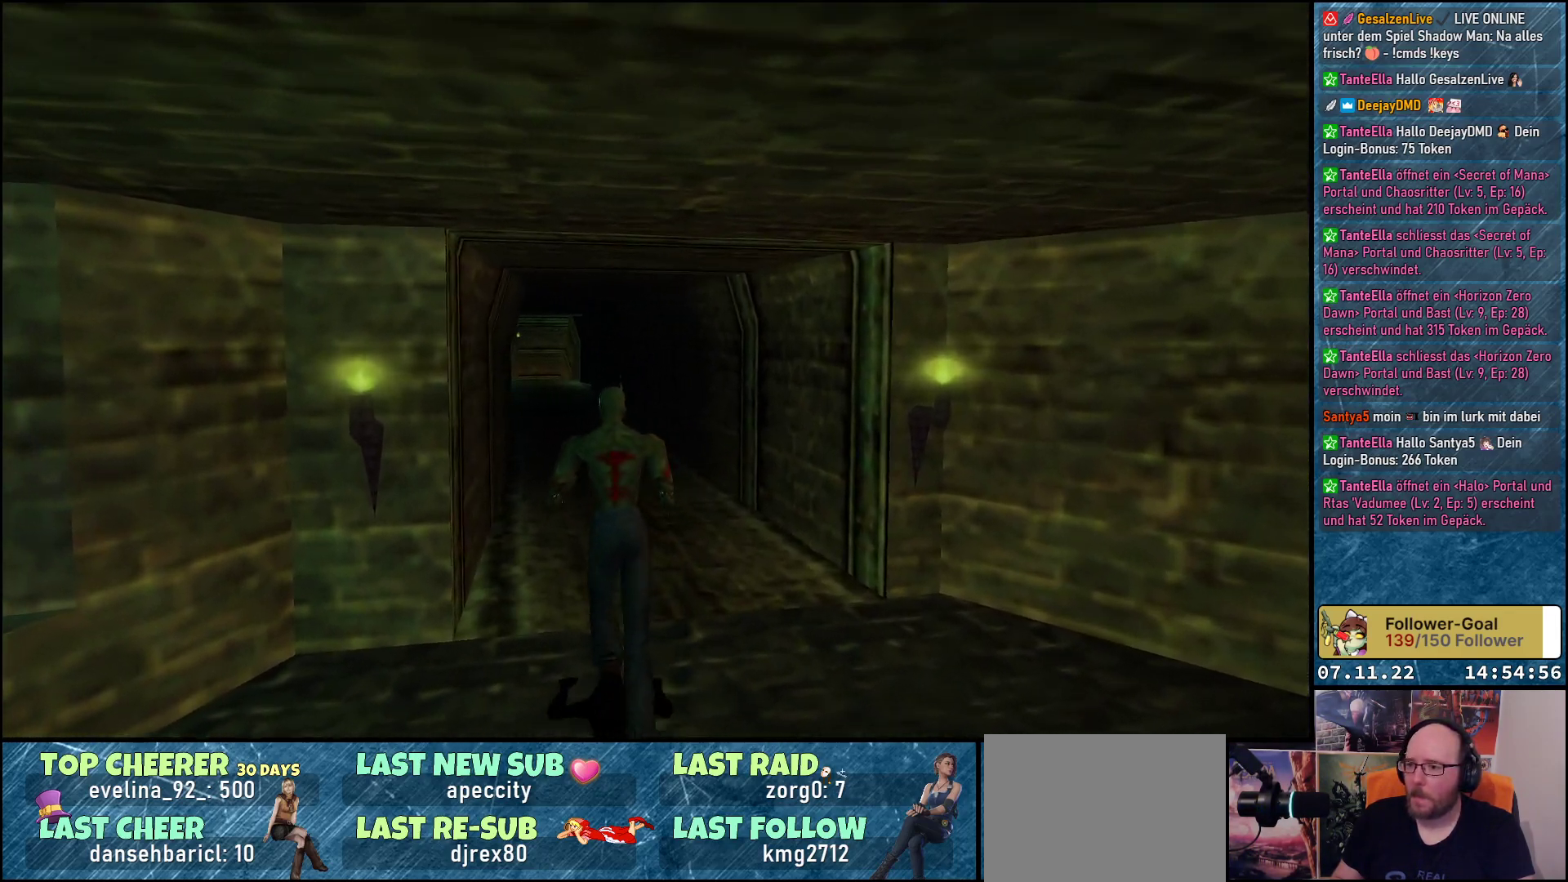
{"buttons": ["DPAD_UP"], "left_stick": "center", "events": []}
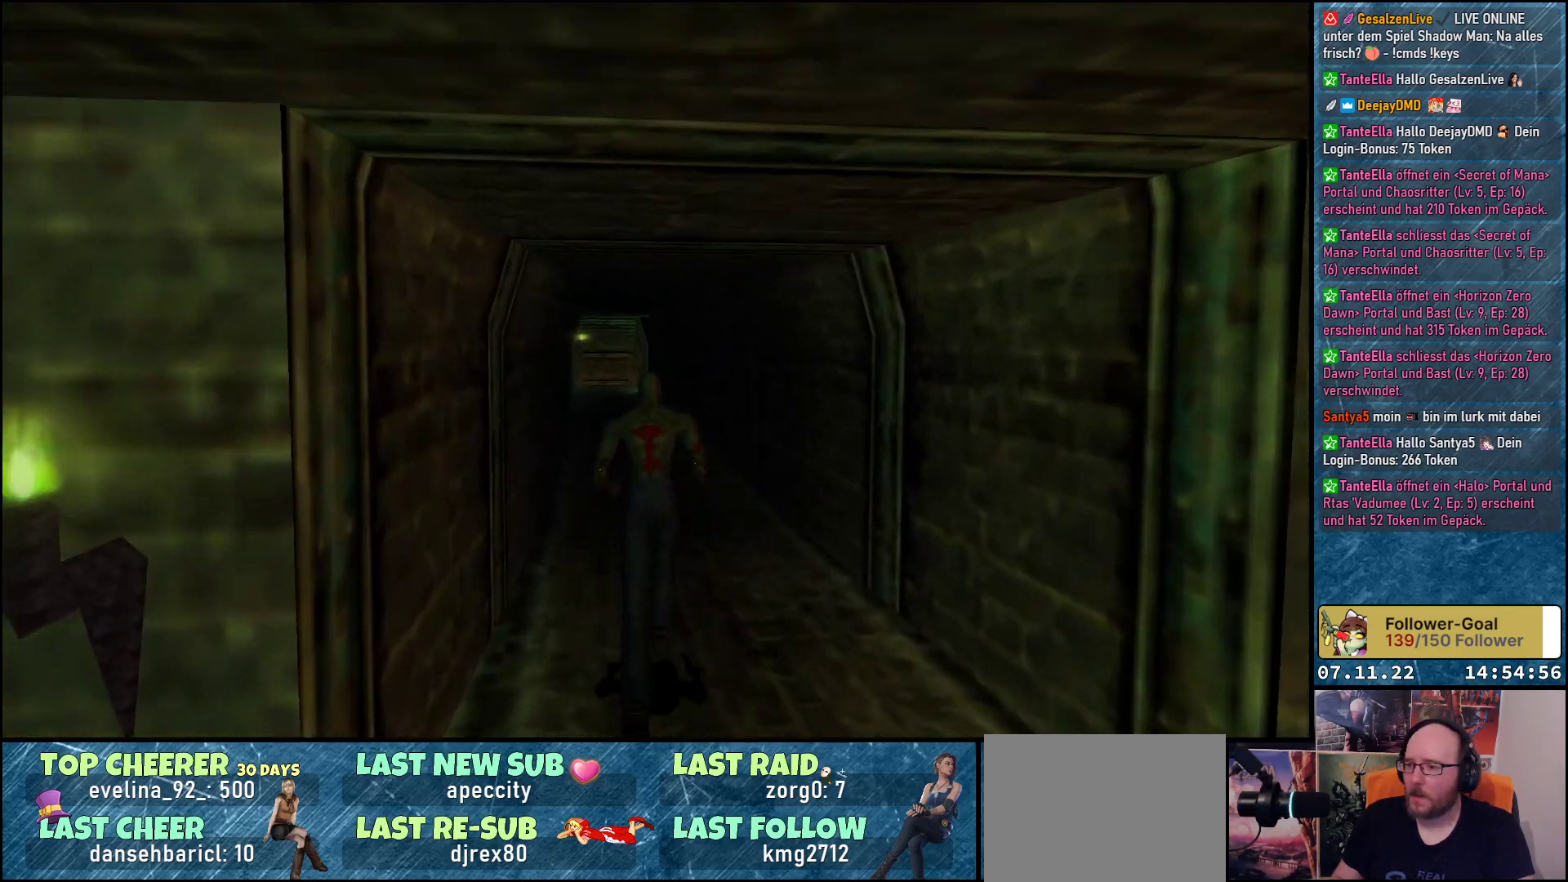
{"buttons": ["DPAD_UP", "DPAD_LEFT"], "left_stick": "center", "events": [[483, "DPAD_LEFT", "down"]]}
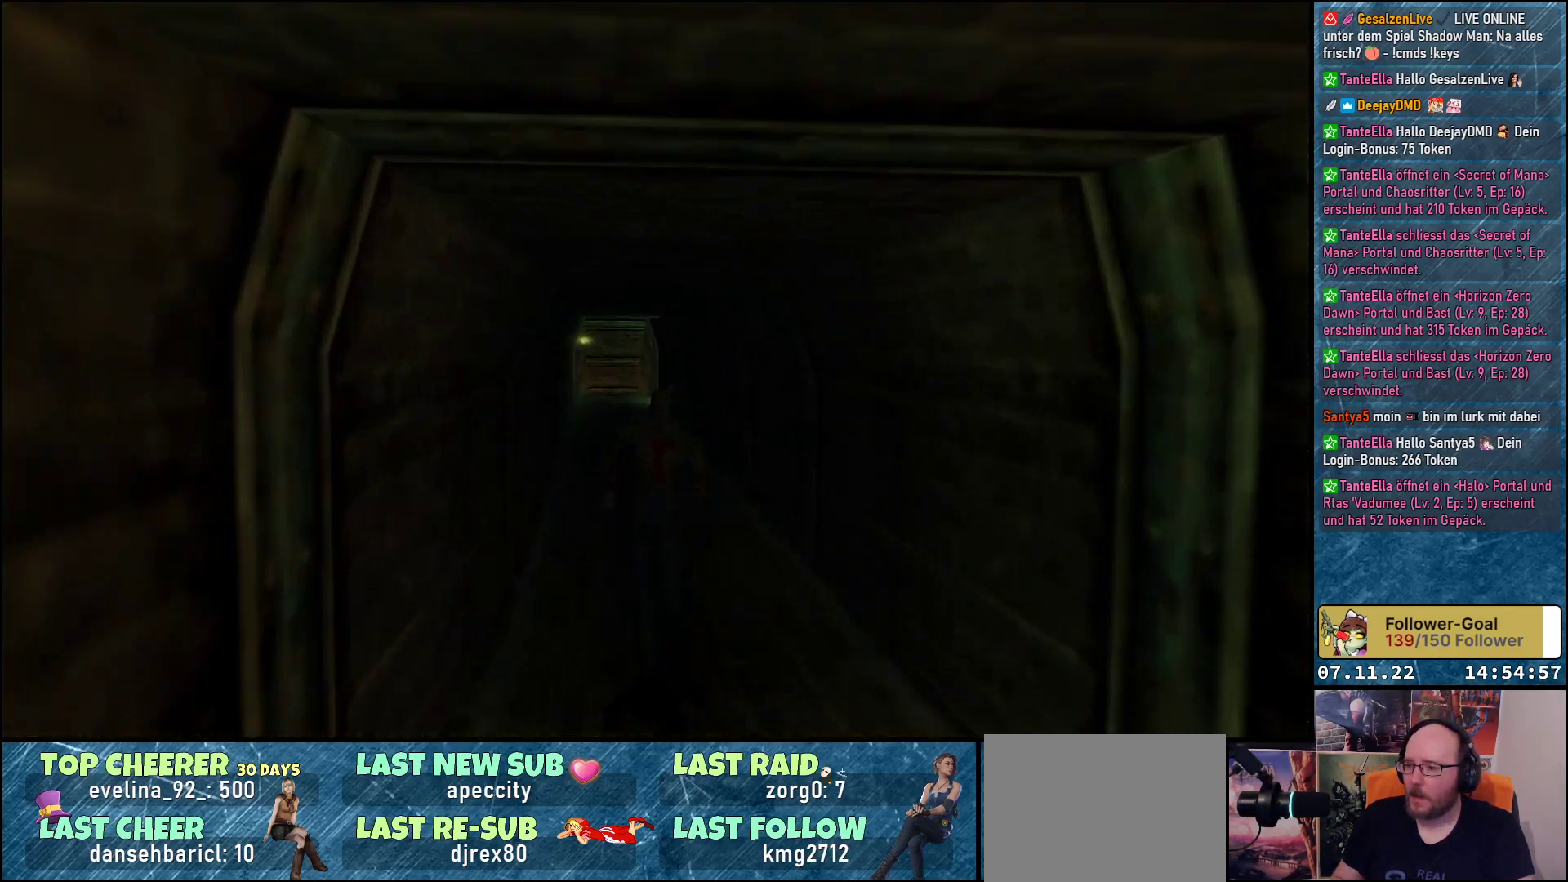
{"buttons": ["DPAD_UP"], "left_stick": "center", "events": [[100, "DPAD_LEFT", "up"], [383, "DPAD_RIGHT", "down"], [500, "DPAD_RIGHT", "up"]]}
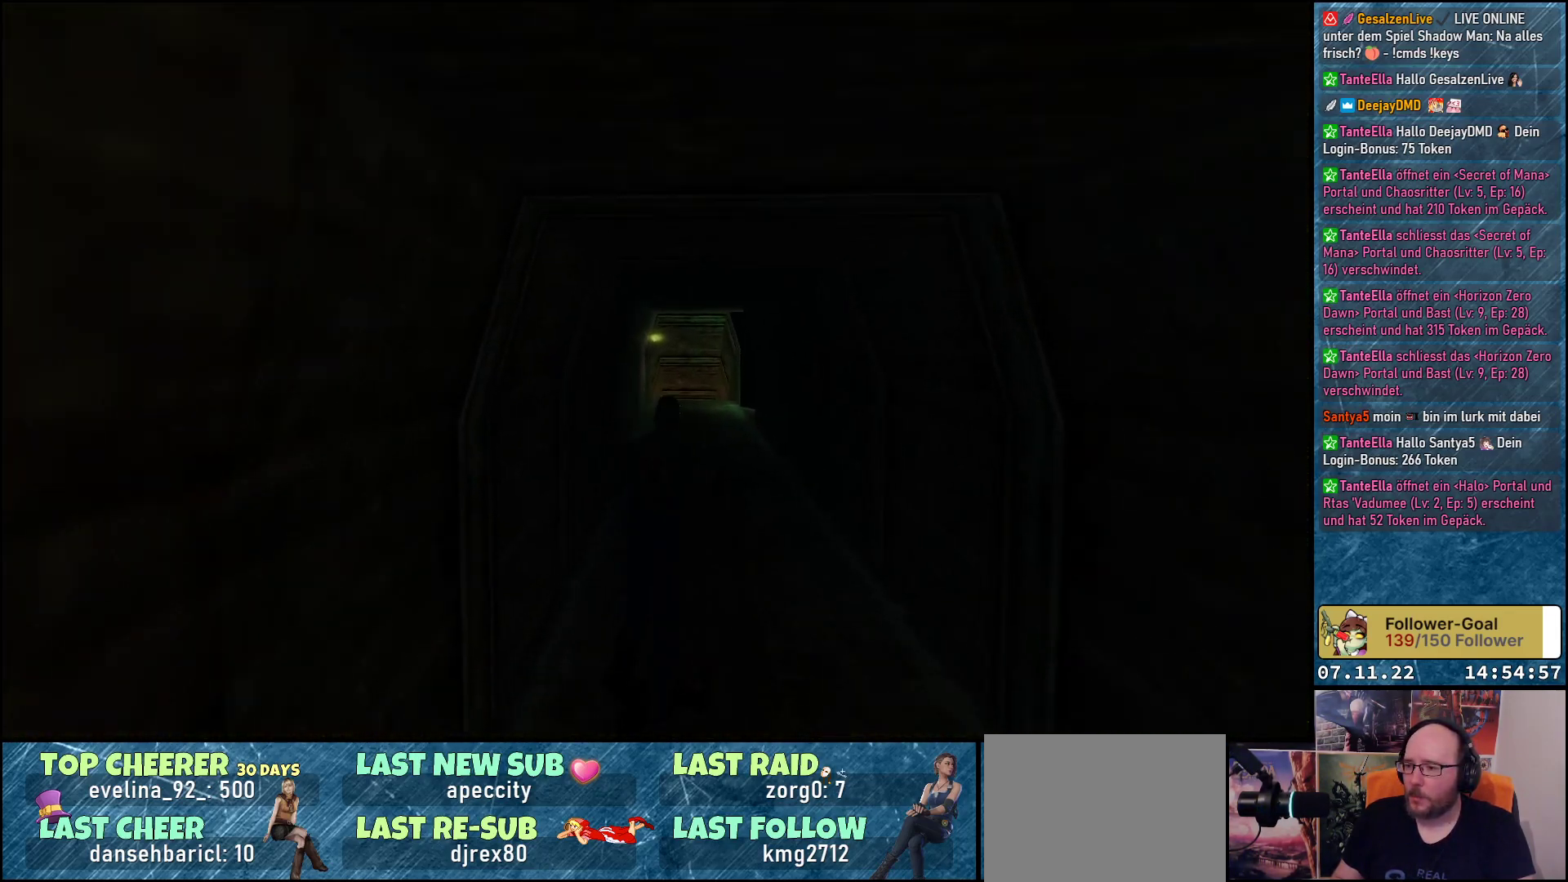
{"buttons": ["DPAD_UP"], "left_stick": "center", "events": [[350, "DPAD_LEFT", "down"], [483, "DPAD_LEFT", "up"]]}
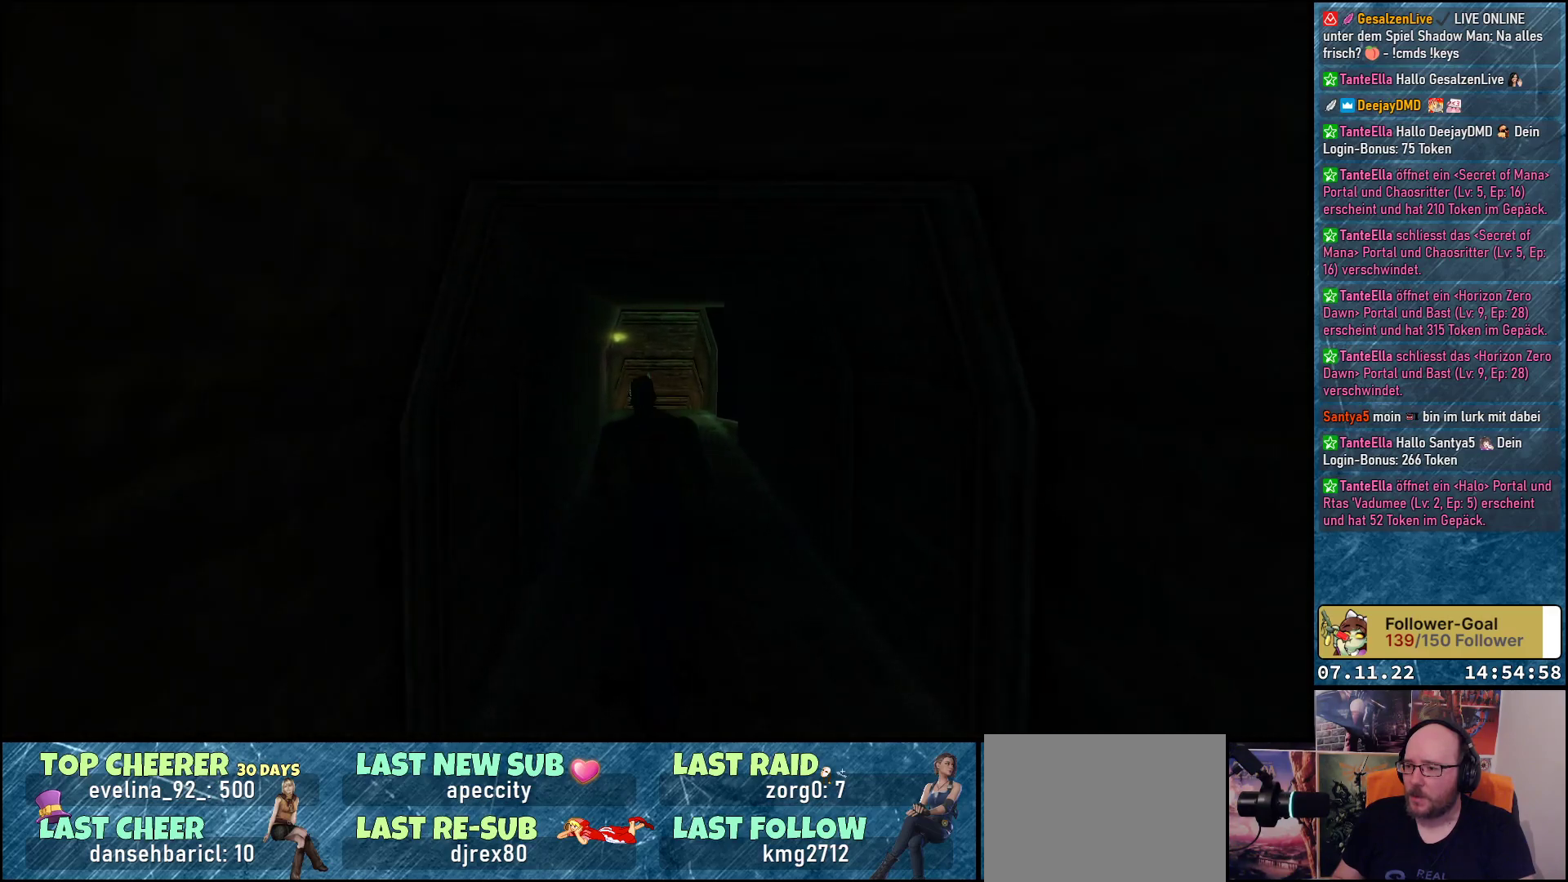
{"buttons": ["DPAD_UP"], "left_stick": "center", "events": [[150, "DPAD_RIGHT", "down"], [267, "DPAD_RIGHT", "up"]]}
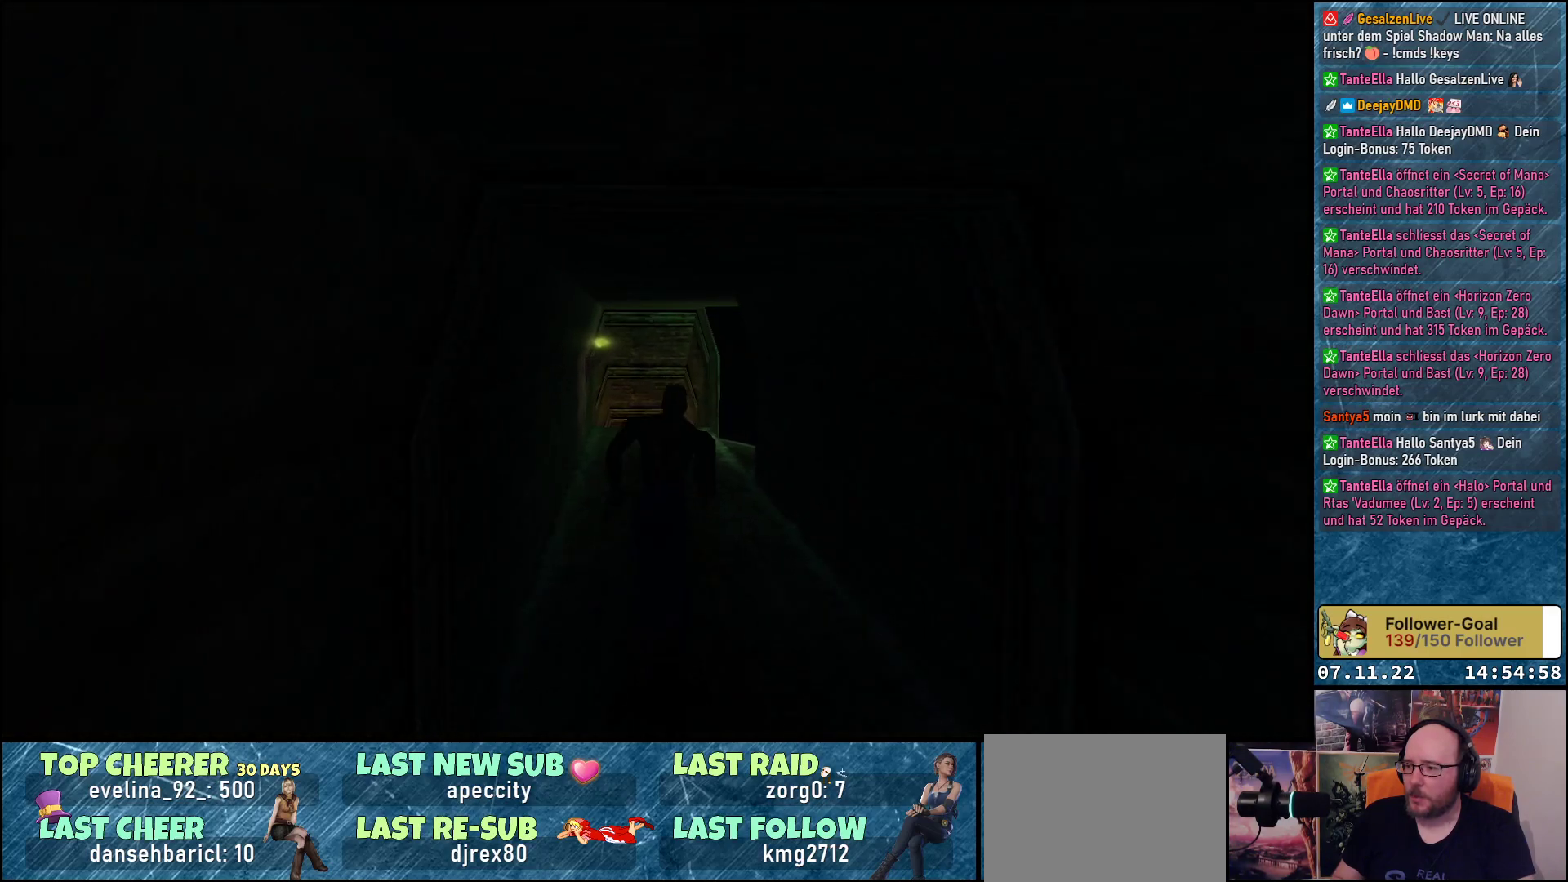
{"buttons": ["DPAD_UP"], "left_stick": "center", "events": [[67, "DPAD_LEFT", "down"], [183, "DPAD_LEFT", "up"], [317, "DPAD_RIGHT", "down"], [417, "DPAD_RIGHT", "up"]]}
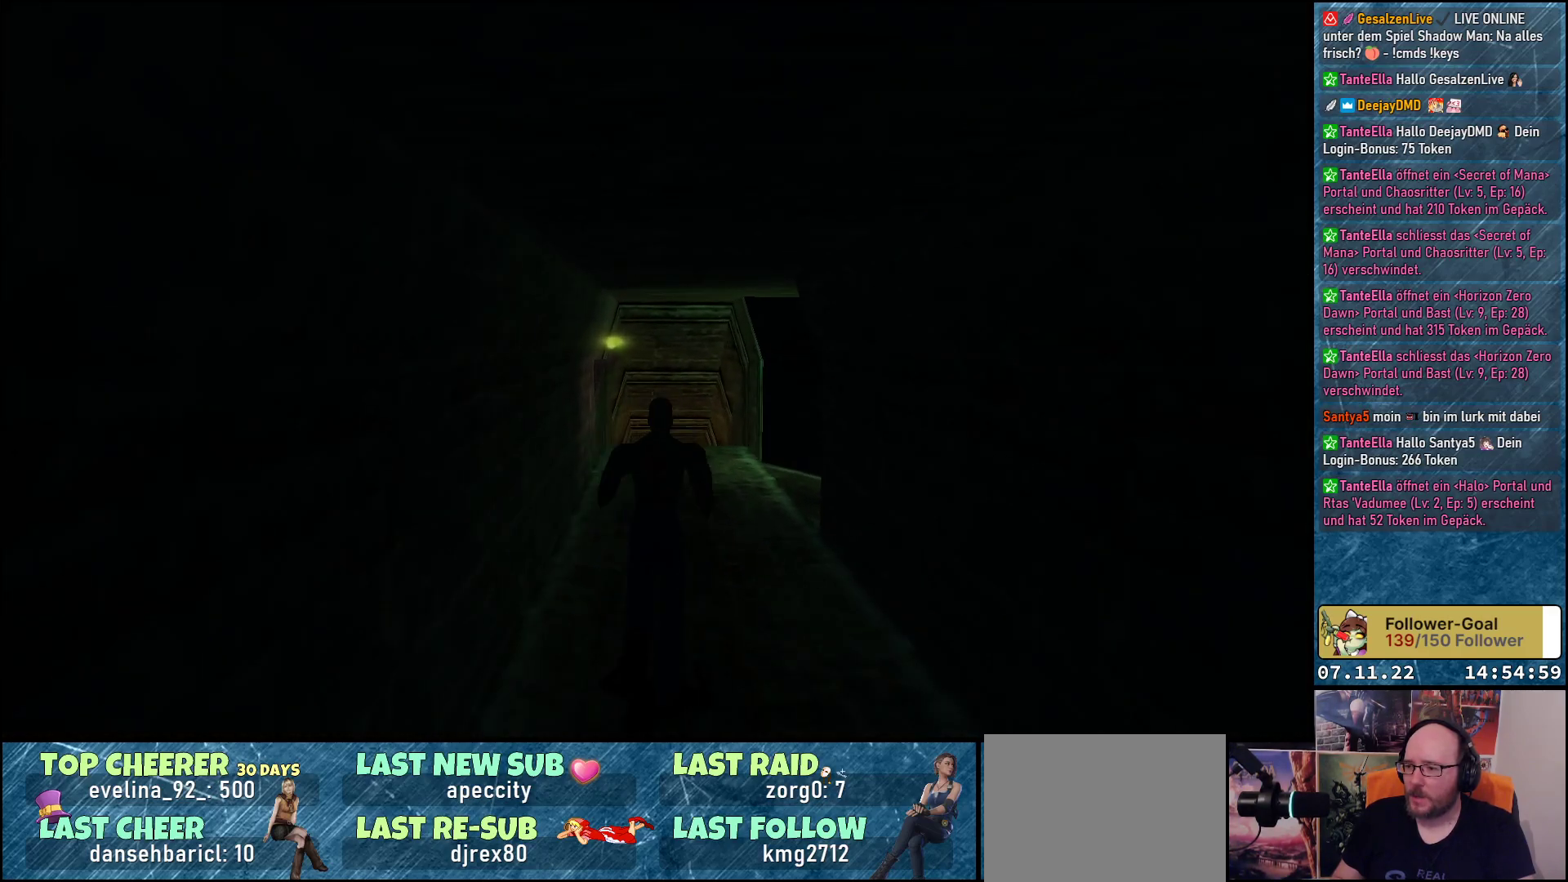
{"buttons": ["DPAD_UP"], "left_stick": "center", "events": []}
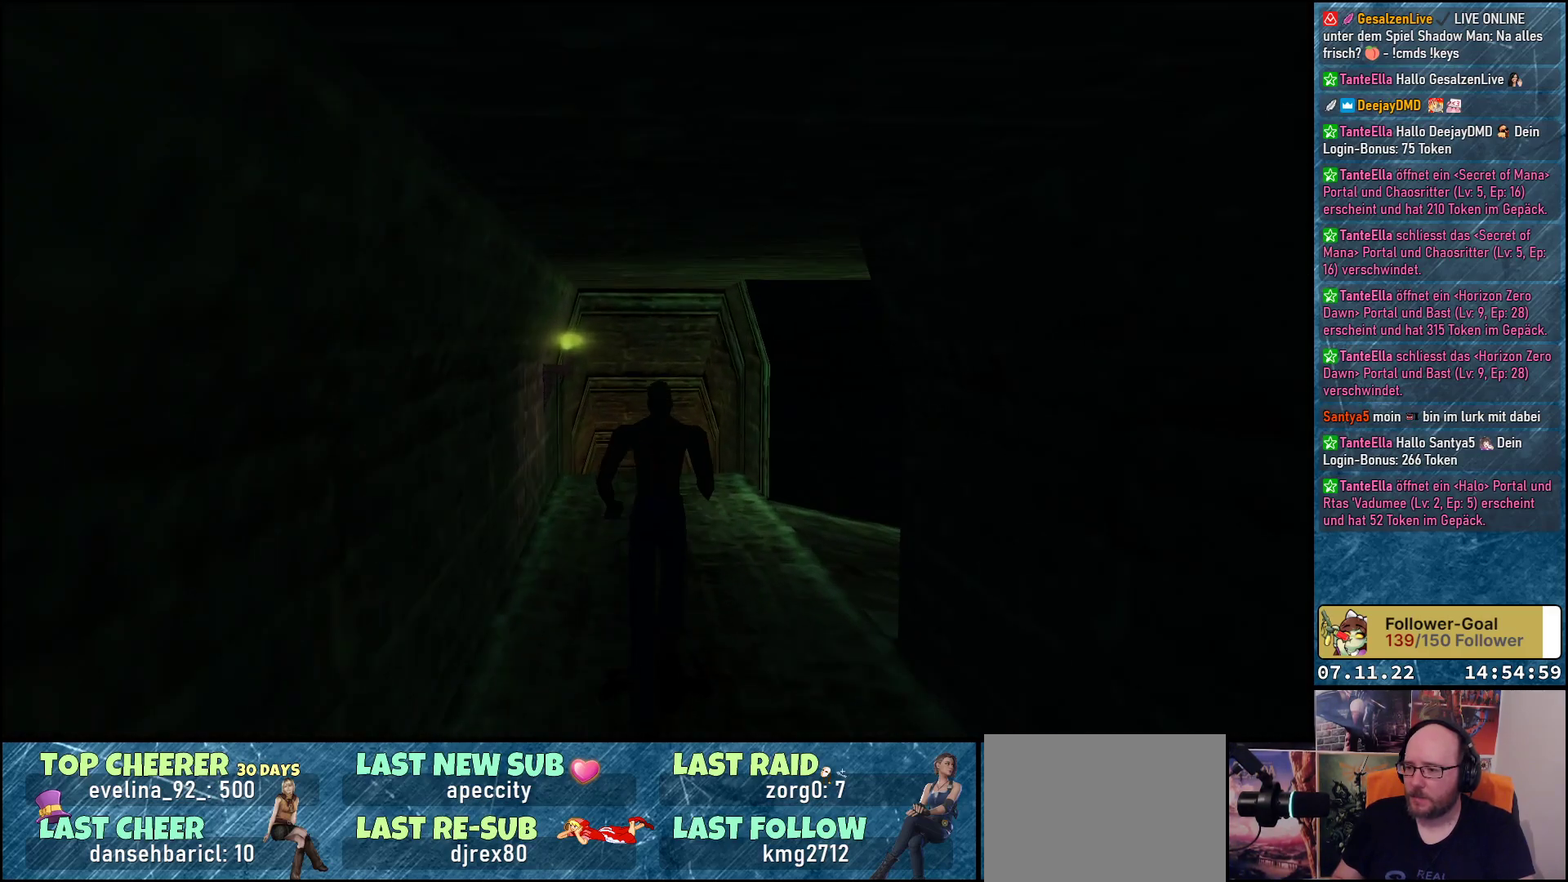
{"buttons": [], "left_stick": "center", "events": [[300, "DPAD_UP", "up"]]}
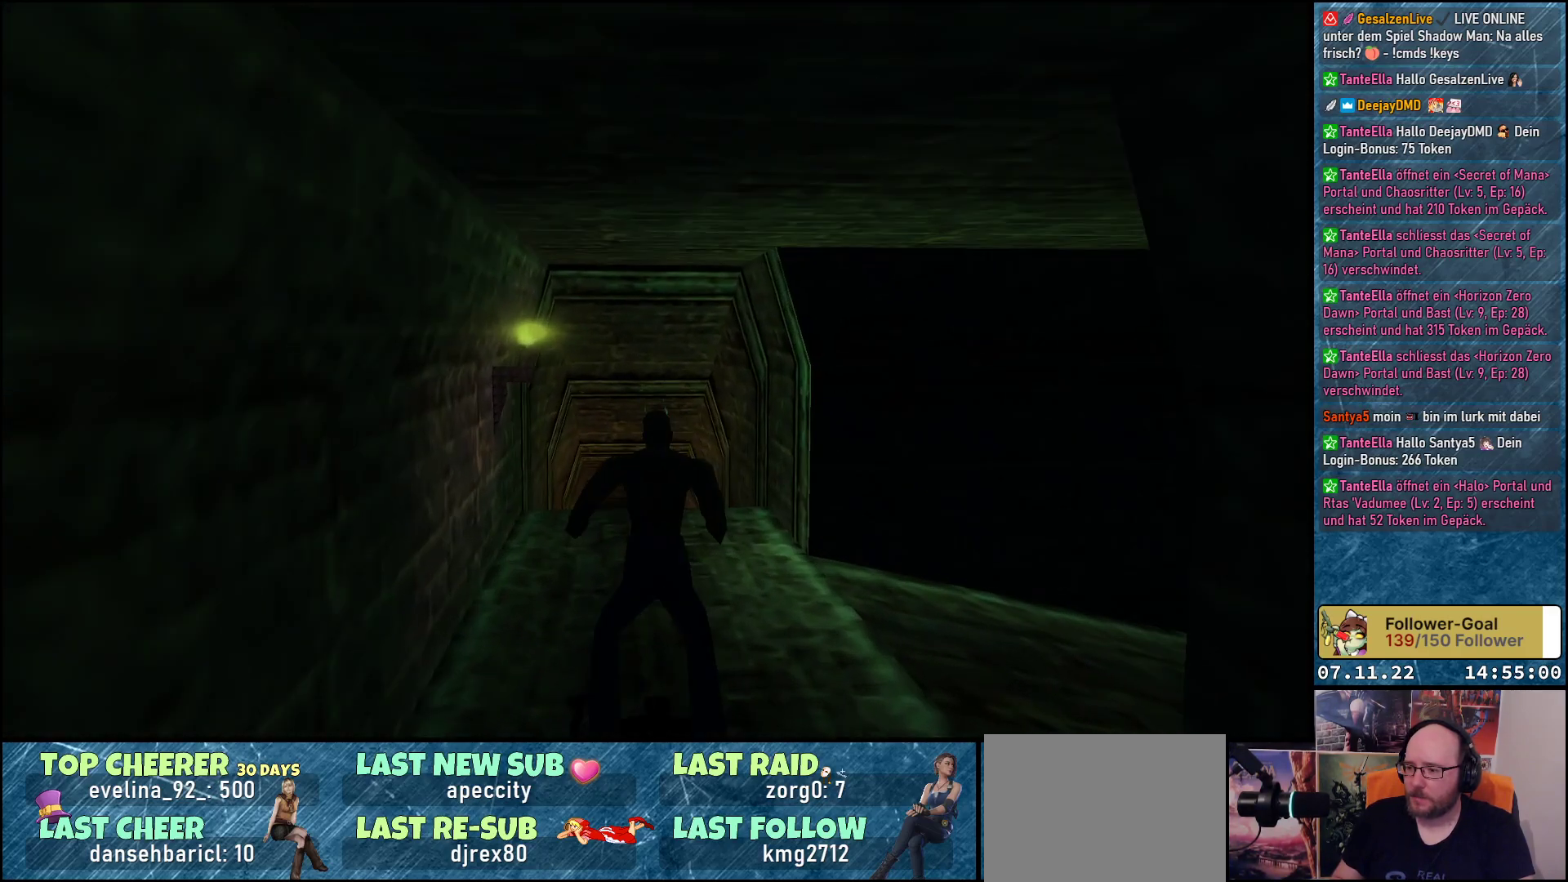
{"buttons": ["DPAD_UP"], "left_stick": "center", "events": [[50, "R3", "down"], [233, "R3", "up"], [283, "DPAD_UP", "down"]]}
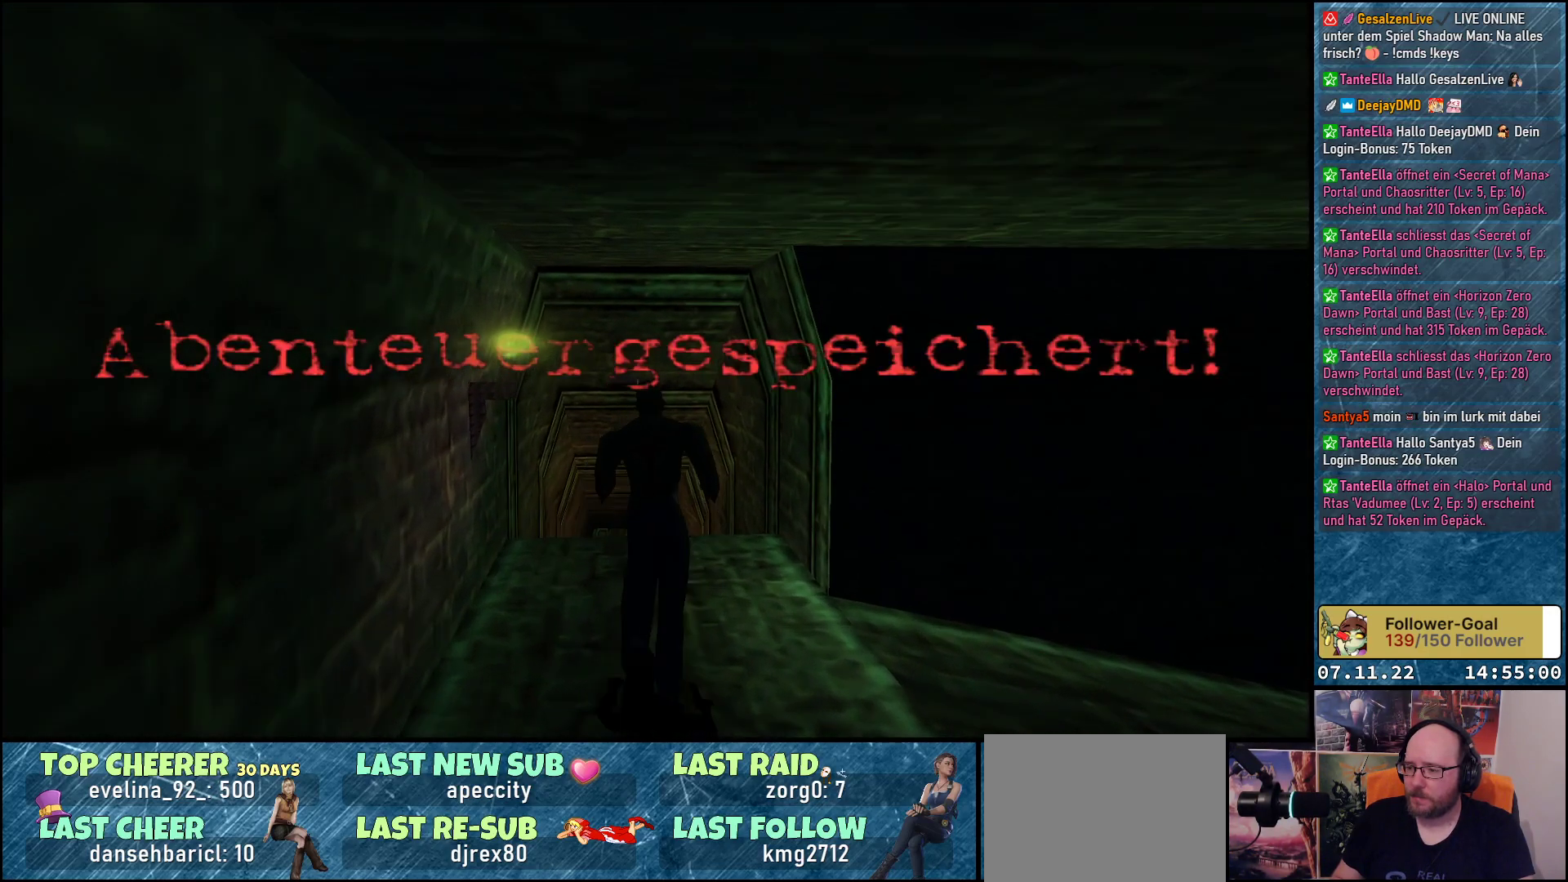
{"buttons": ["DPAD_UP"], "left_stick": "center", "events": []}
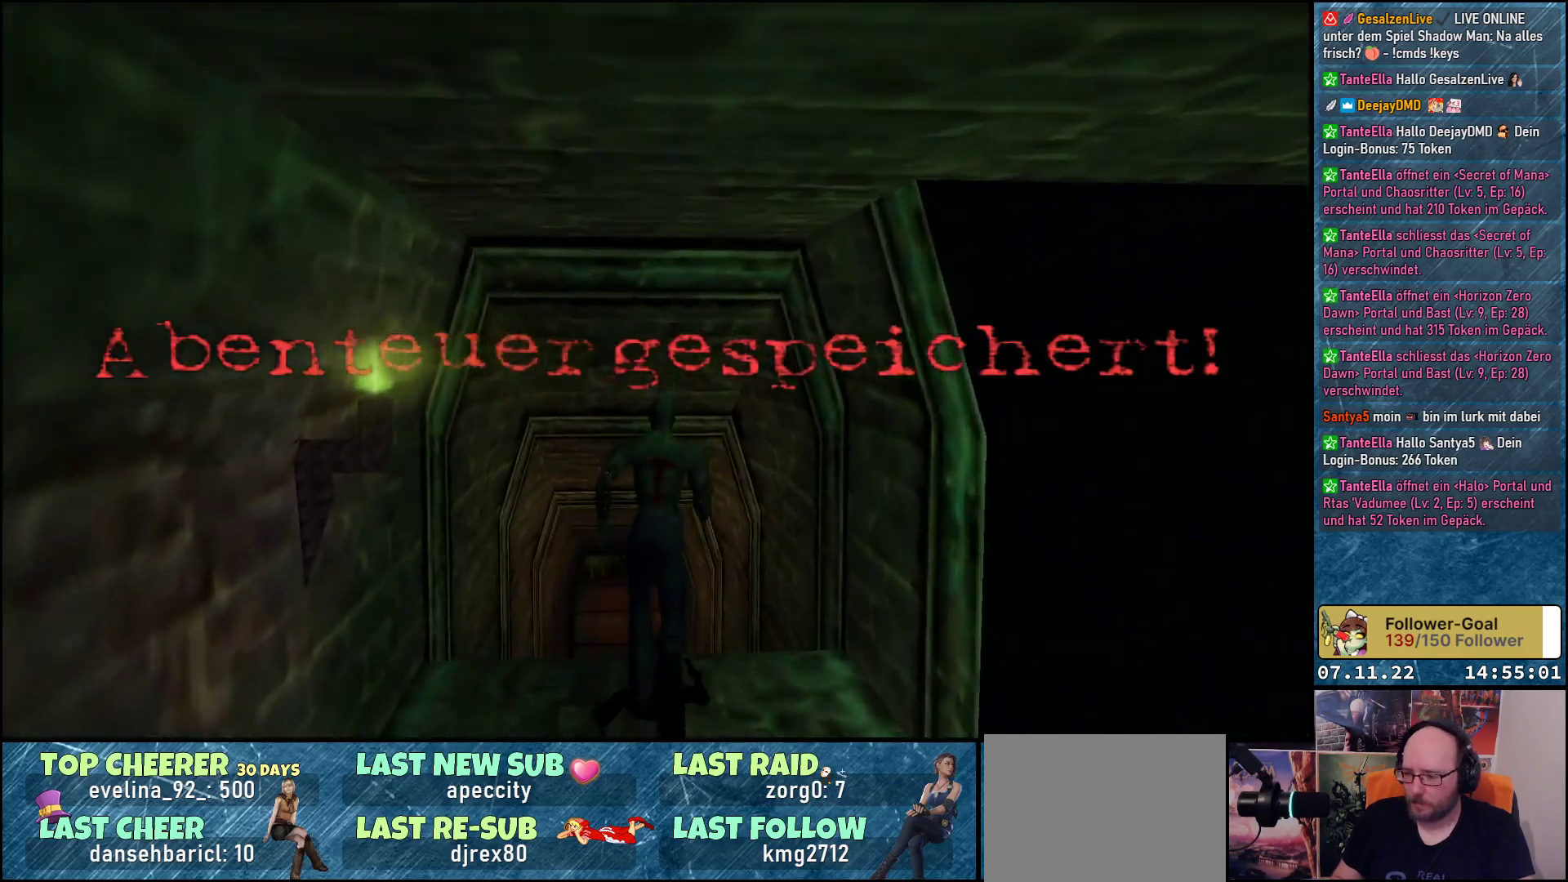
{"buttons": ["DPAD_UP"], "left_stick": "center", "events": []}